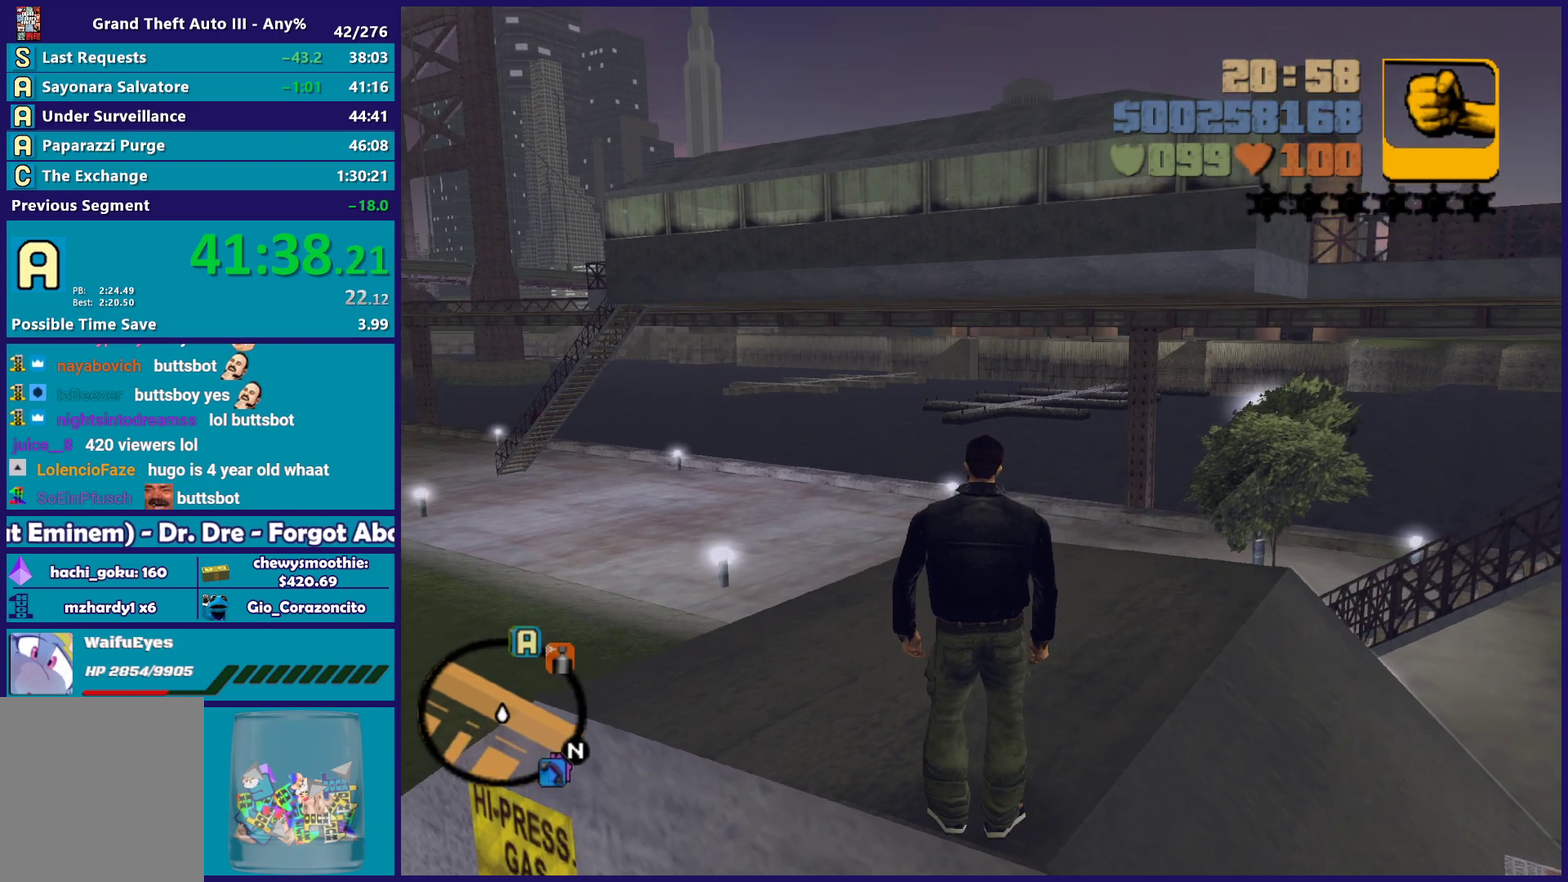
Gameplay with a controller (Xbox layout); each line is a JSON object with the inputs held at the frame after it. "events" lists button and stick changes between this image and that frame as [ms after this image, input, new state], when the widget could be followed in between. Not read: L1 START.
{"buttons": [], "left_stick": "center", "right_stick": "center", "events": []}
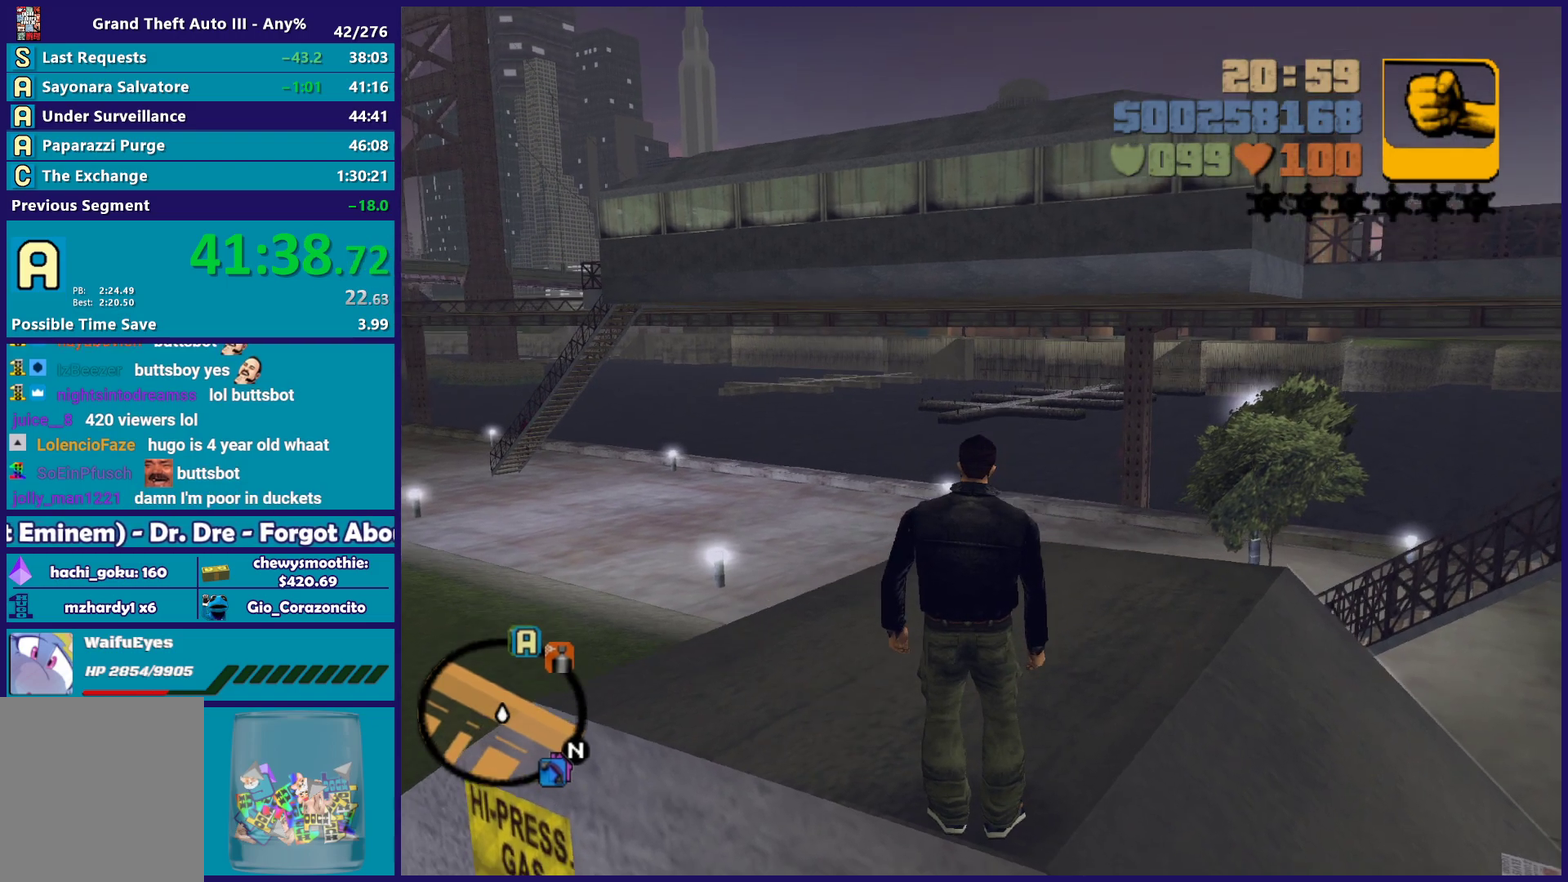
{"buttons": [], "left_stick": "center", "right_stick": "center", "events": []}
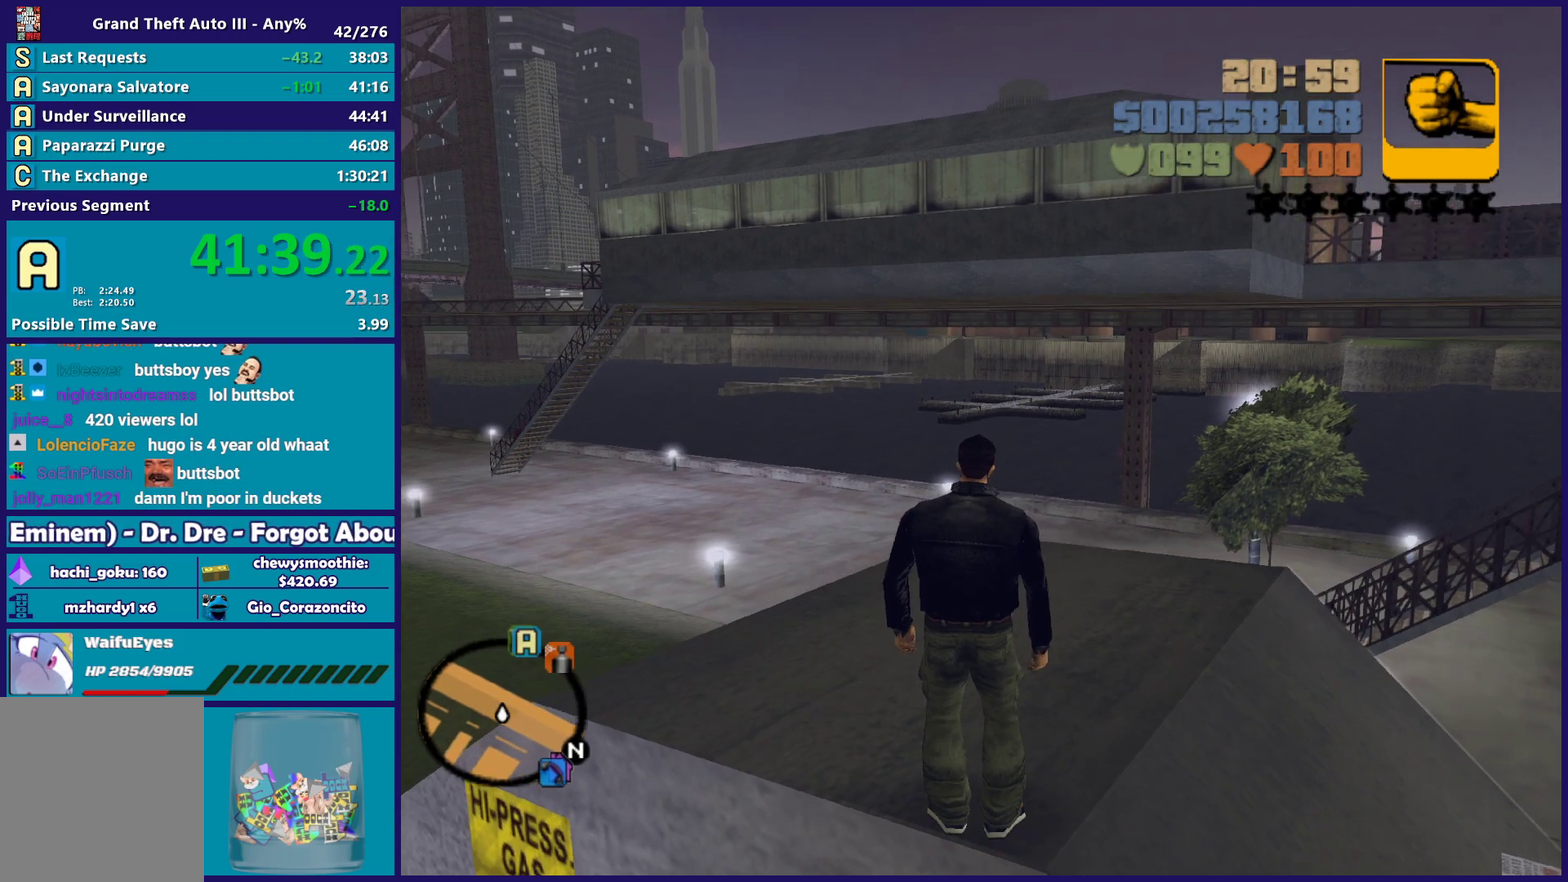
{"buttons": [], "left_stick": "center", "right_stick": "center", "events": []}
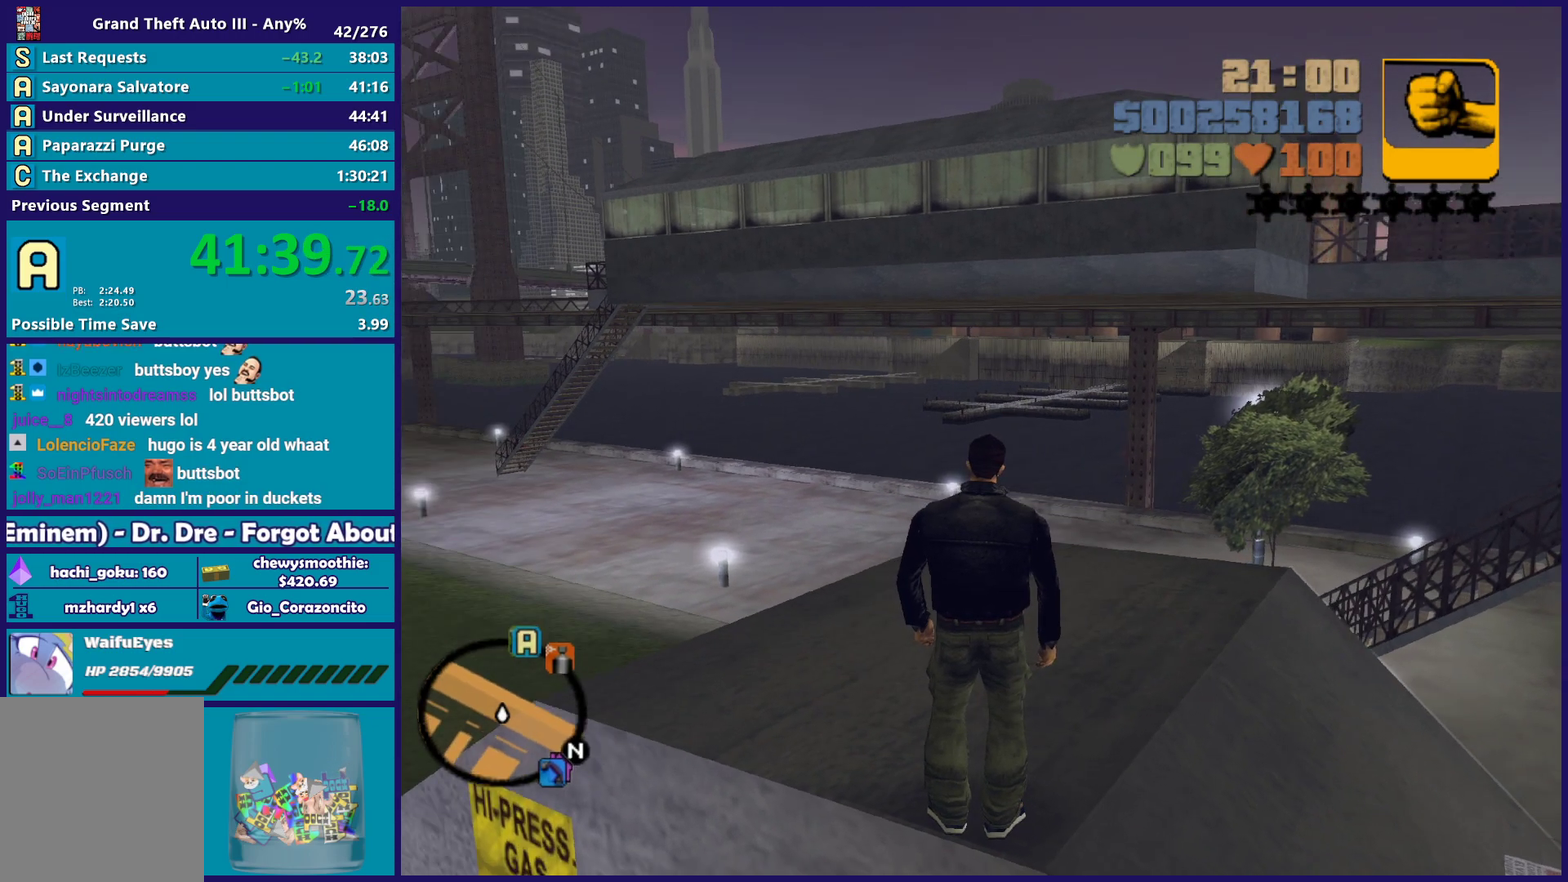
{"buttons": [], "left_stick": "center", "right_stick": "center", "events": []}
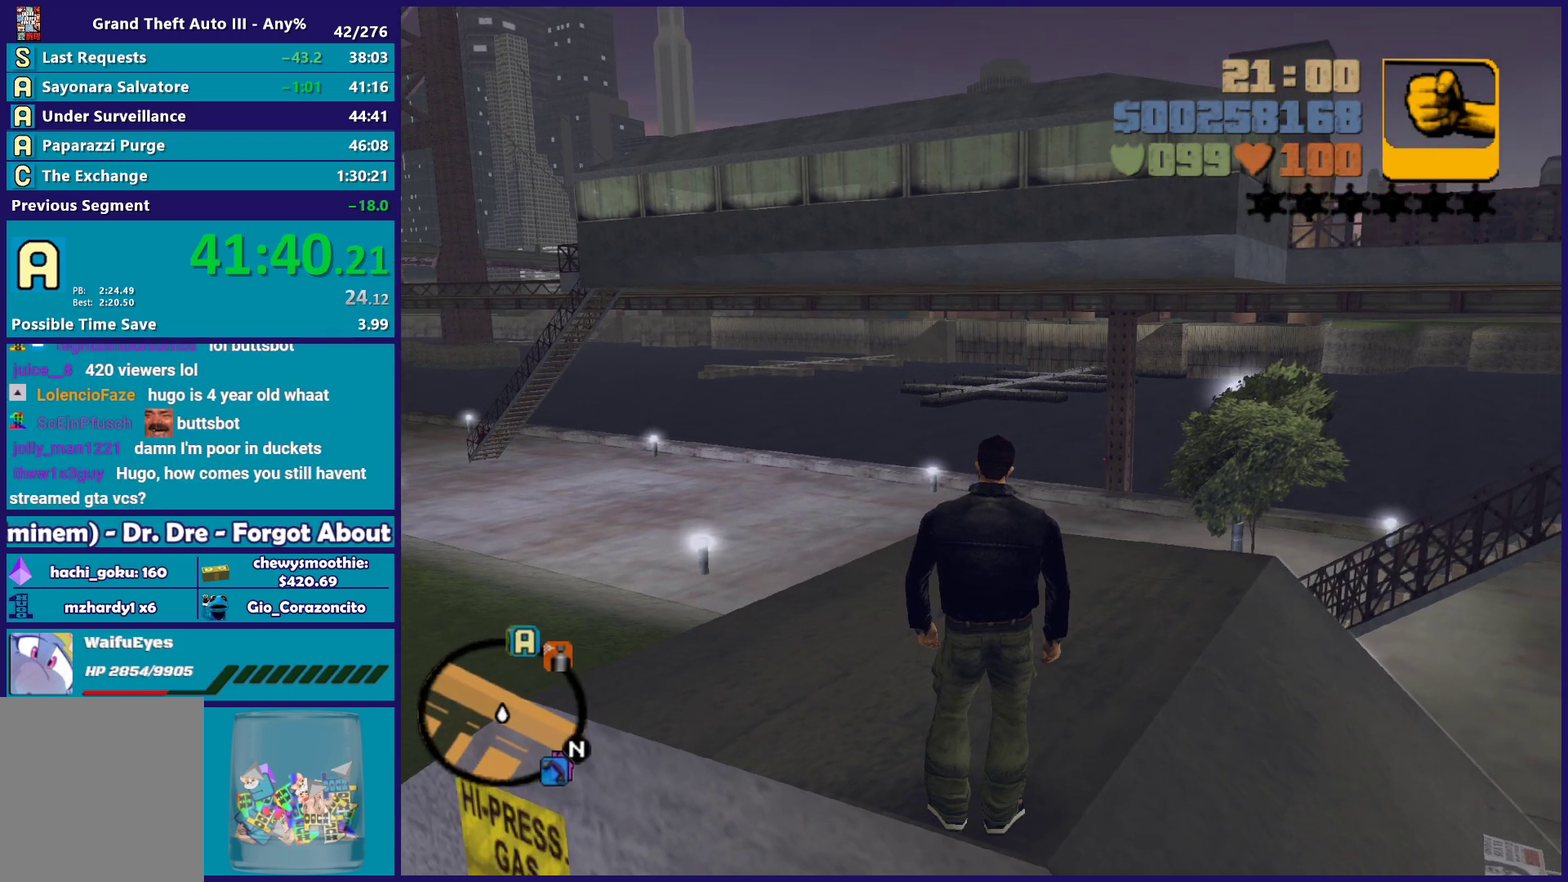
{"buttons": [], "left_stick": "center", "right_stick": "center", "events": []}
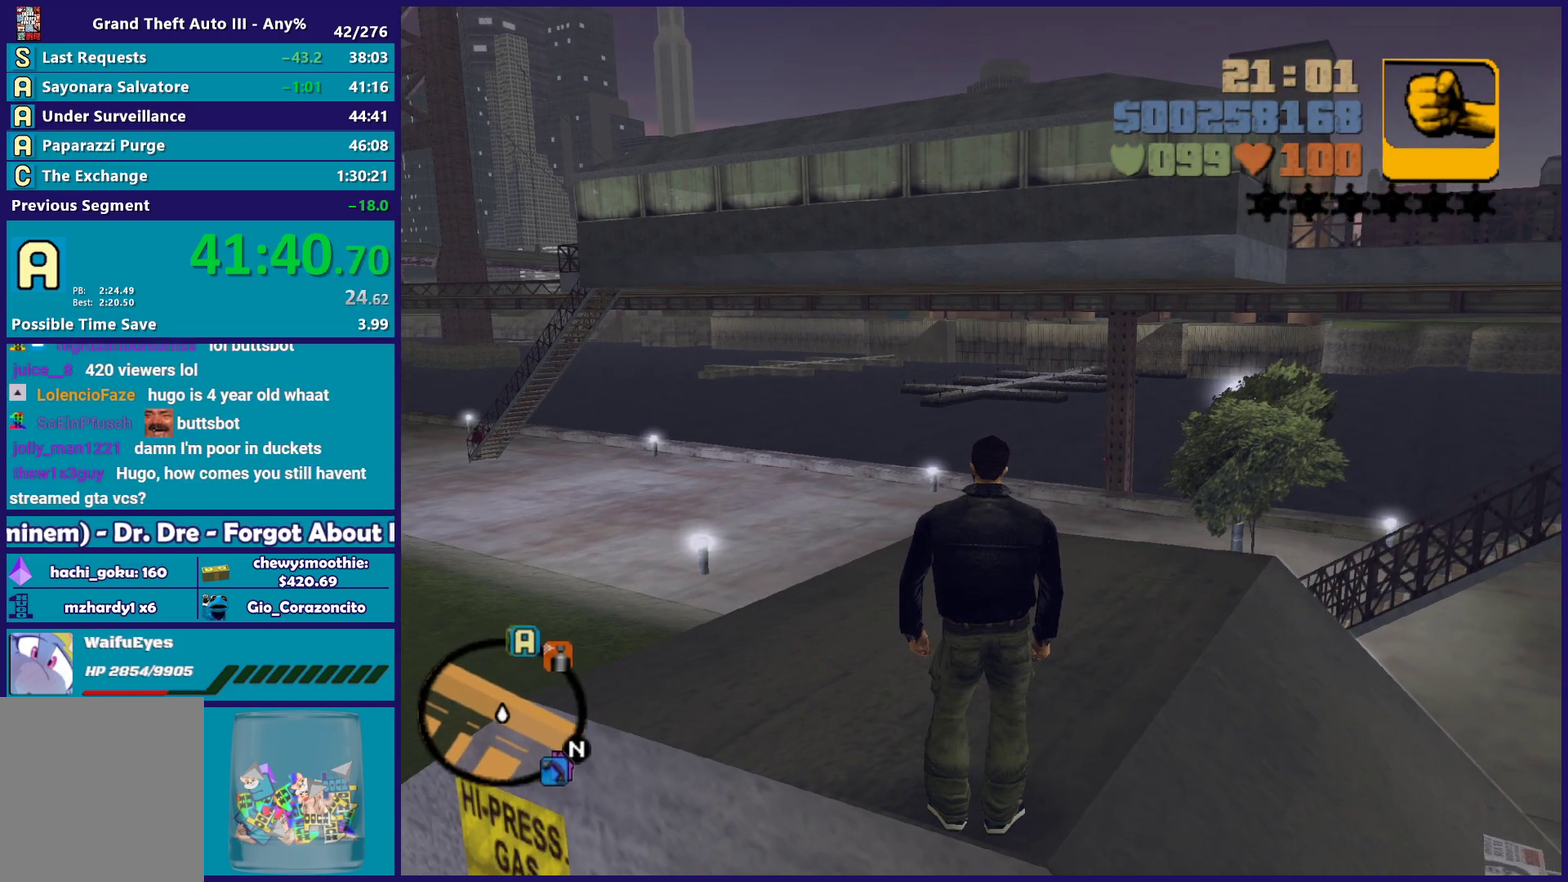
{"buttons": [], "left_stick": "center", "right_stick": "center", "events": []}
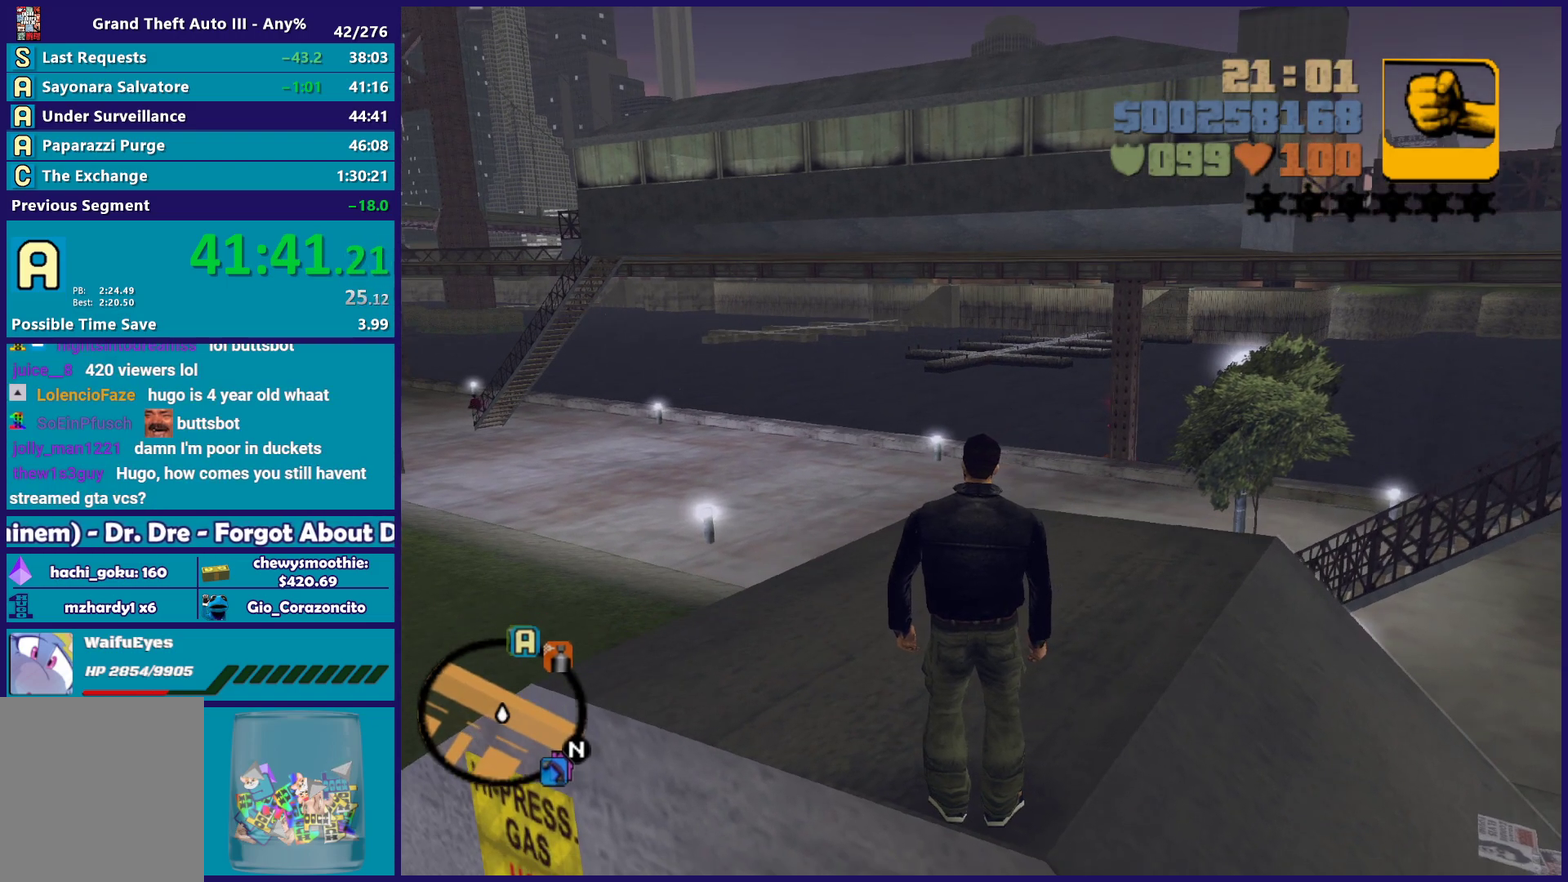
{"buttons": [], "left_stick": "center", "right_stick": "center", "events": []}
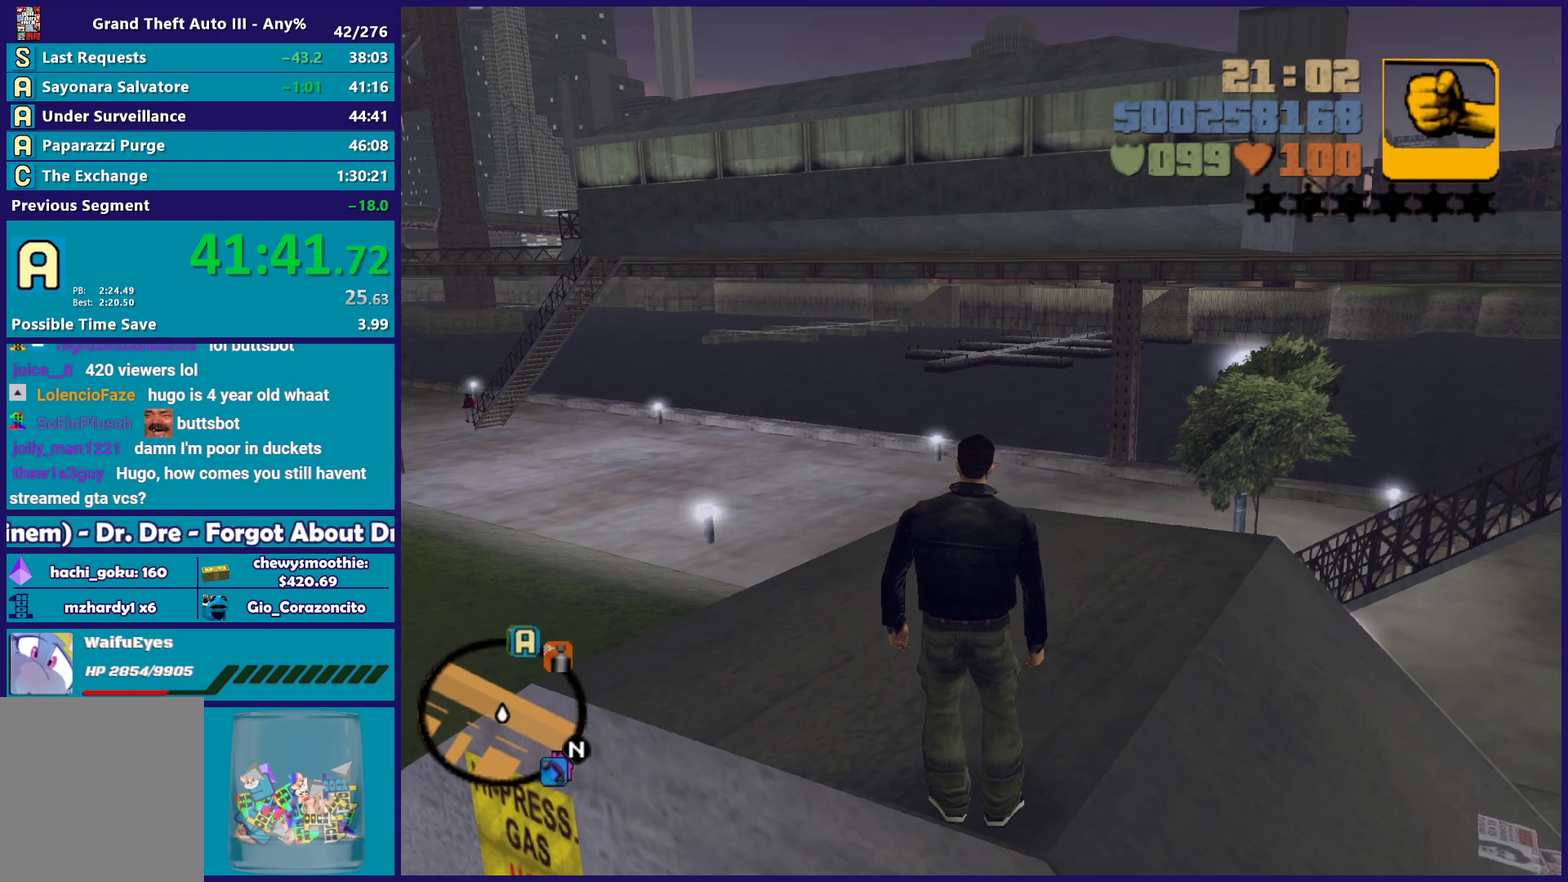
{"buttons": [], "left_stick": "center", "right_stick": "center", "events": []}
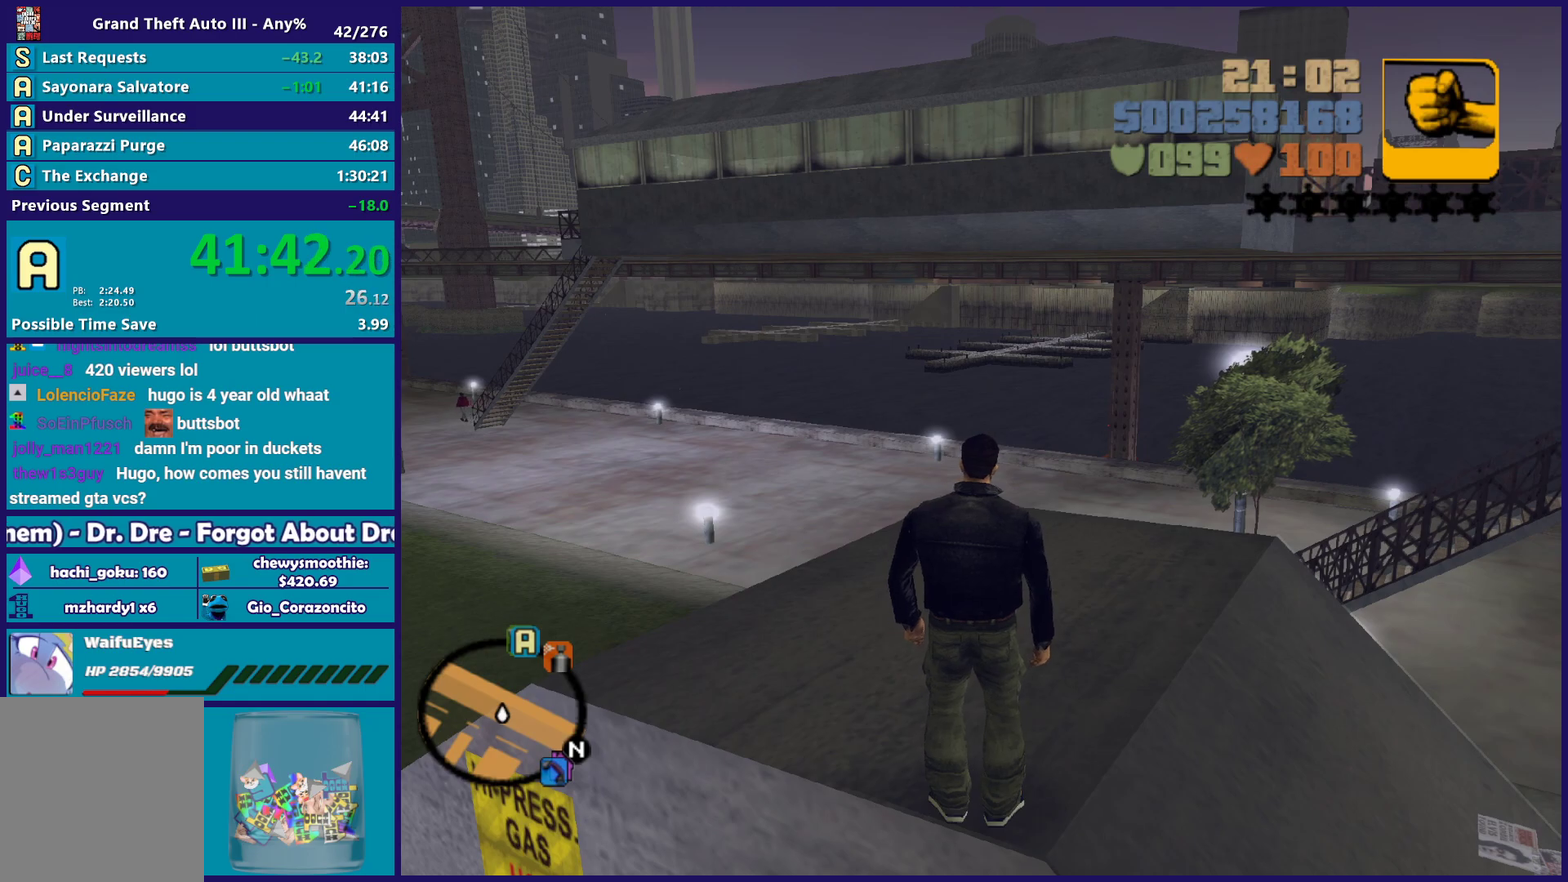
{"buttons": ["X"], "left_stick": "up", "right_stick": "center", "events": [[83, "left_stick", "up"], [150, "left_stick", "up-right"], [367, "left_stick", "up"], [433, "X", "down"]]}
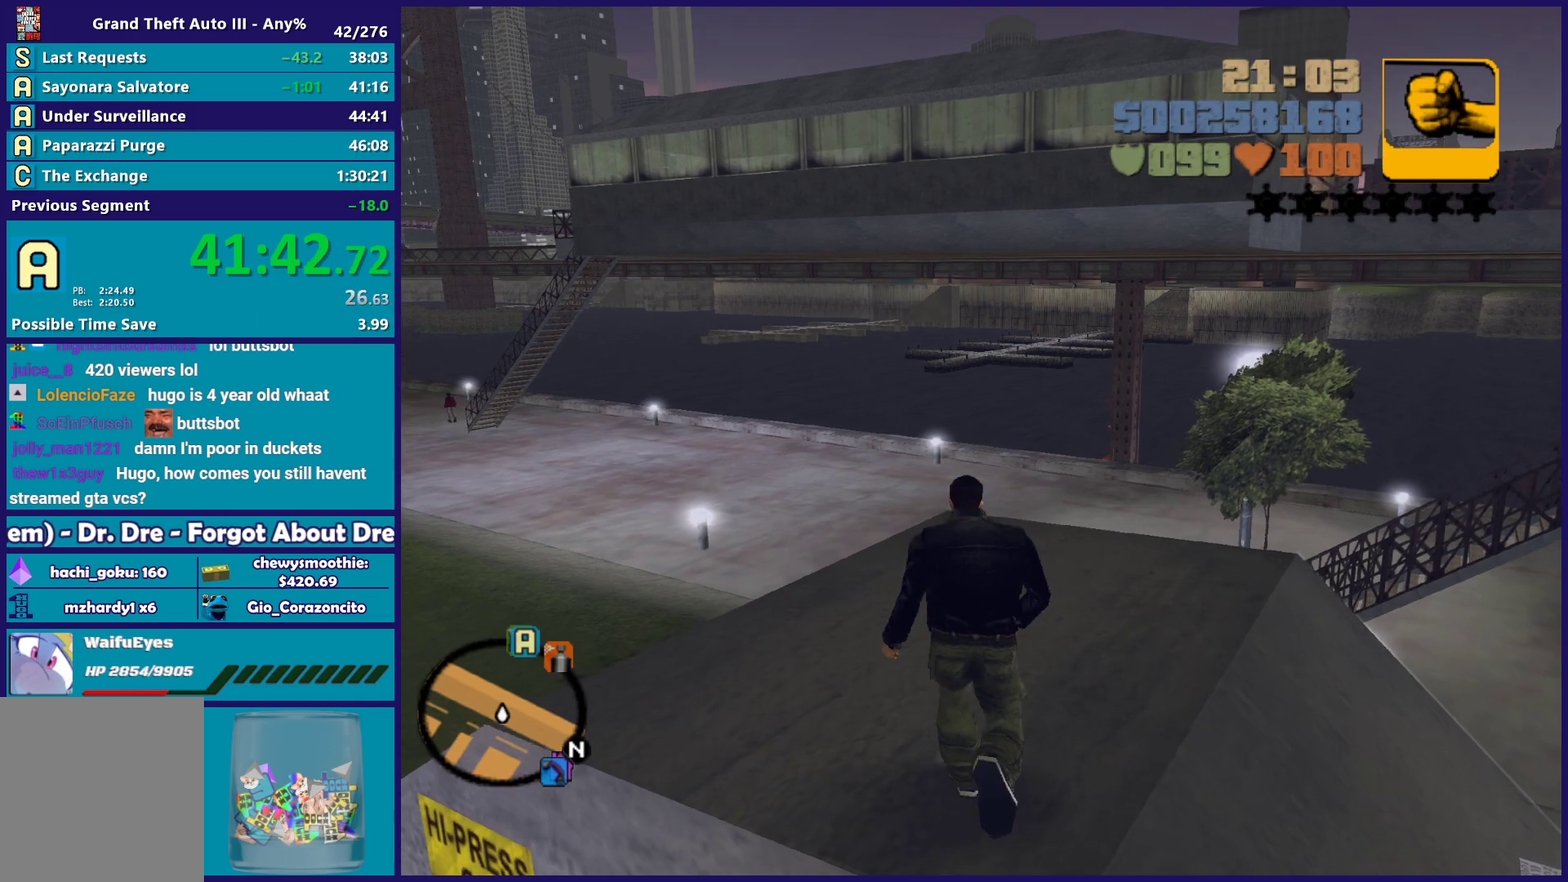
{"buttons": [], "left_stick": "up", "right_stick": "center", "events": [[83, "X", "up"]]}
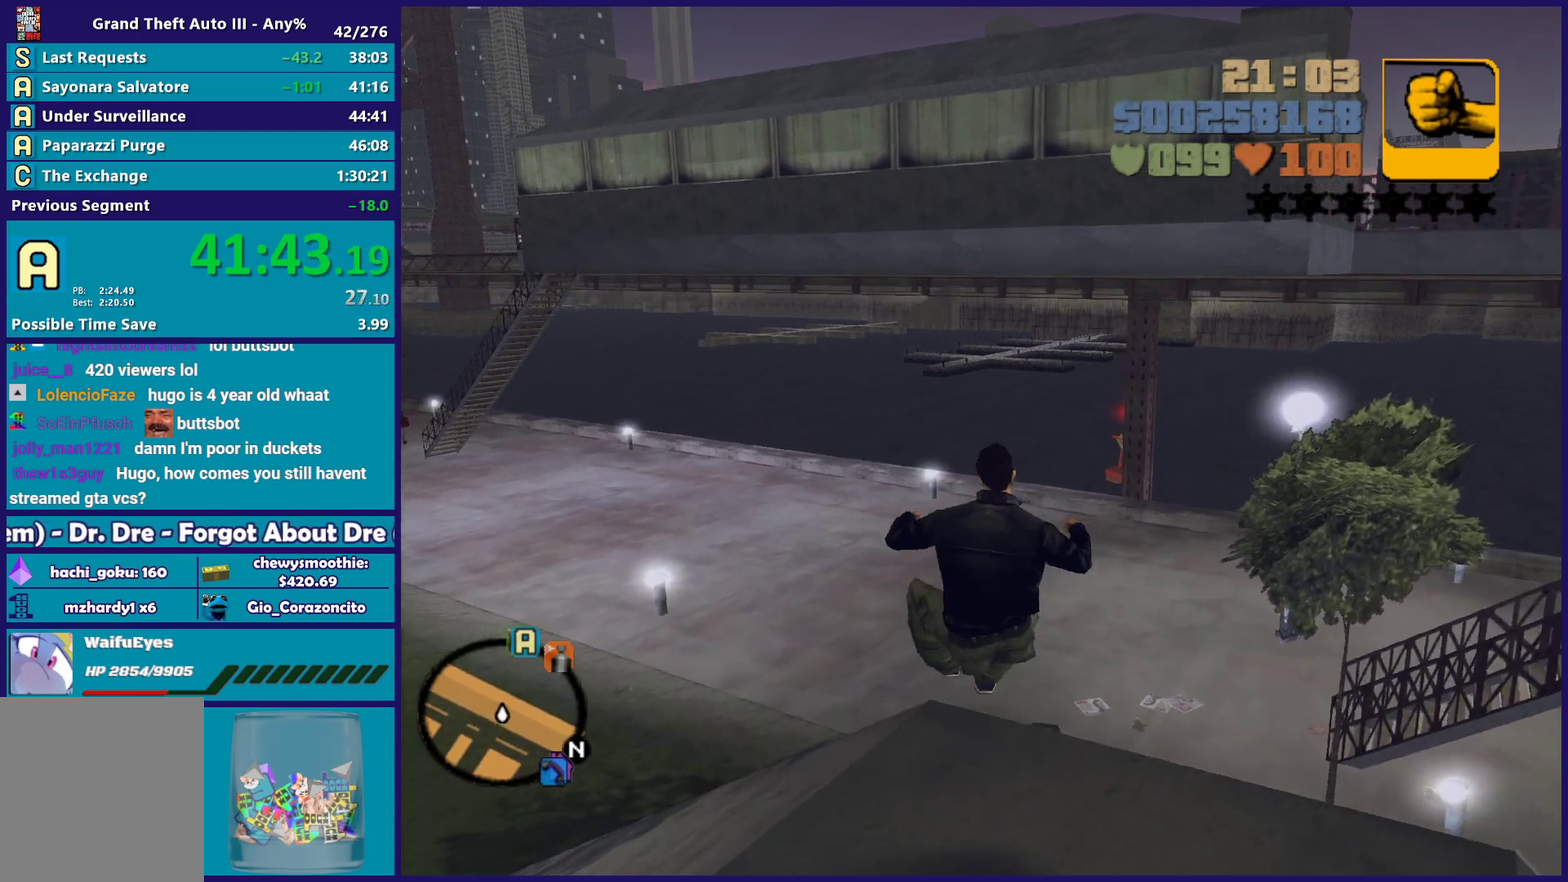
{"buttons": [], "left_stick": "up", "right_stick": "center", "events": [[250, "DPAD_LEFT", "down"], [250, "X", "down"], [483, "DPAD_LEFT", "up"], [483, "X", "up"]]}
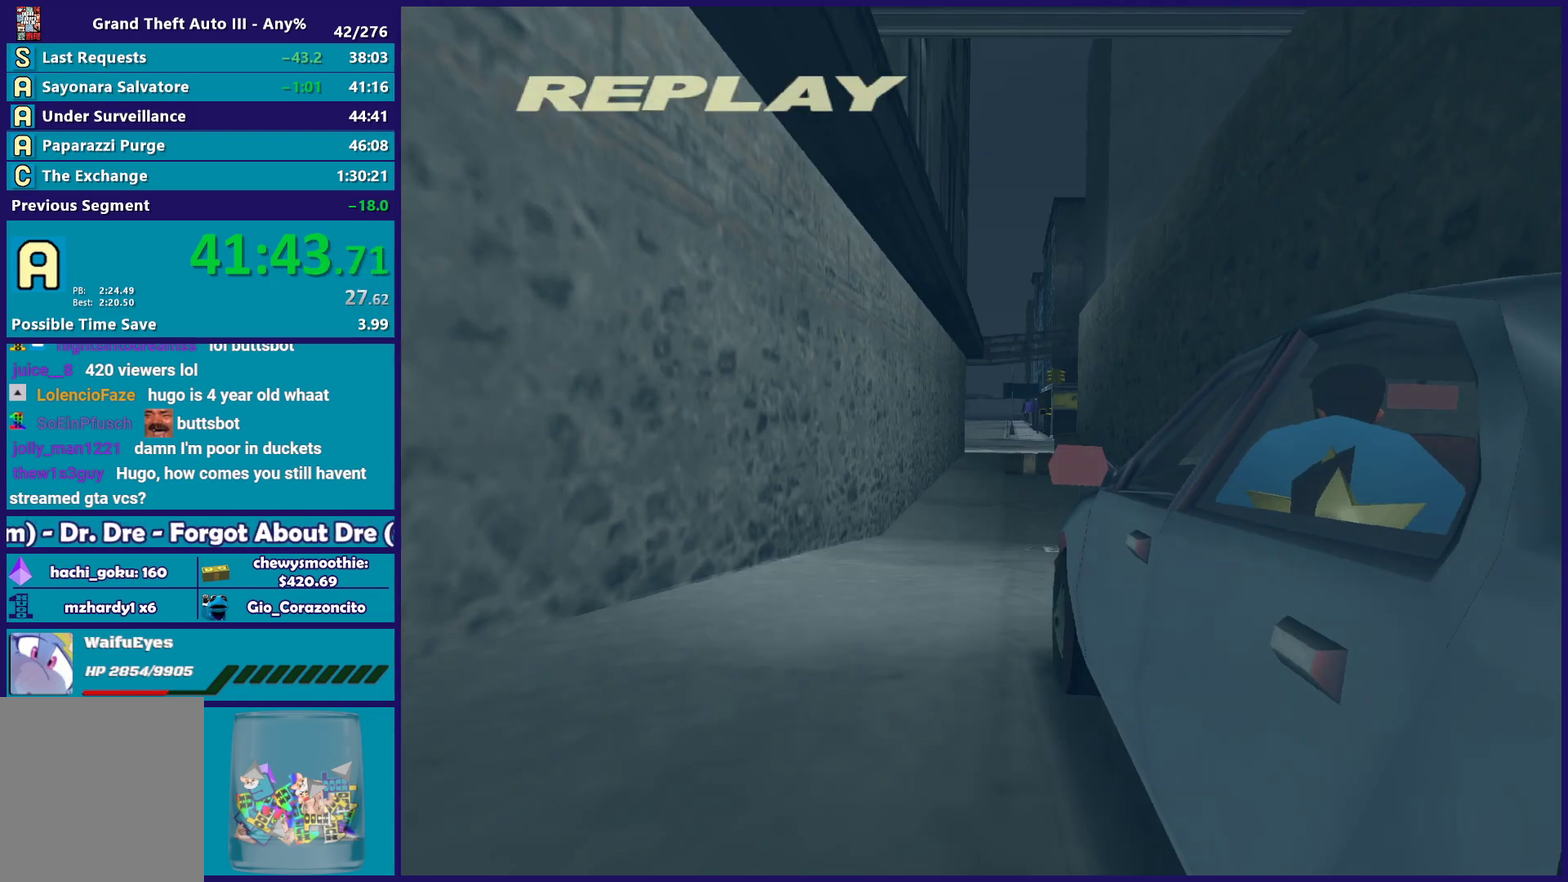
{"buttons": [], "left_stick": "up", "right_stick": "center", "events": []}
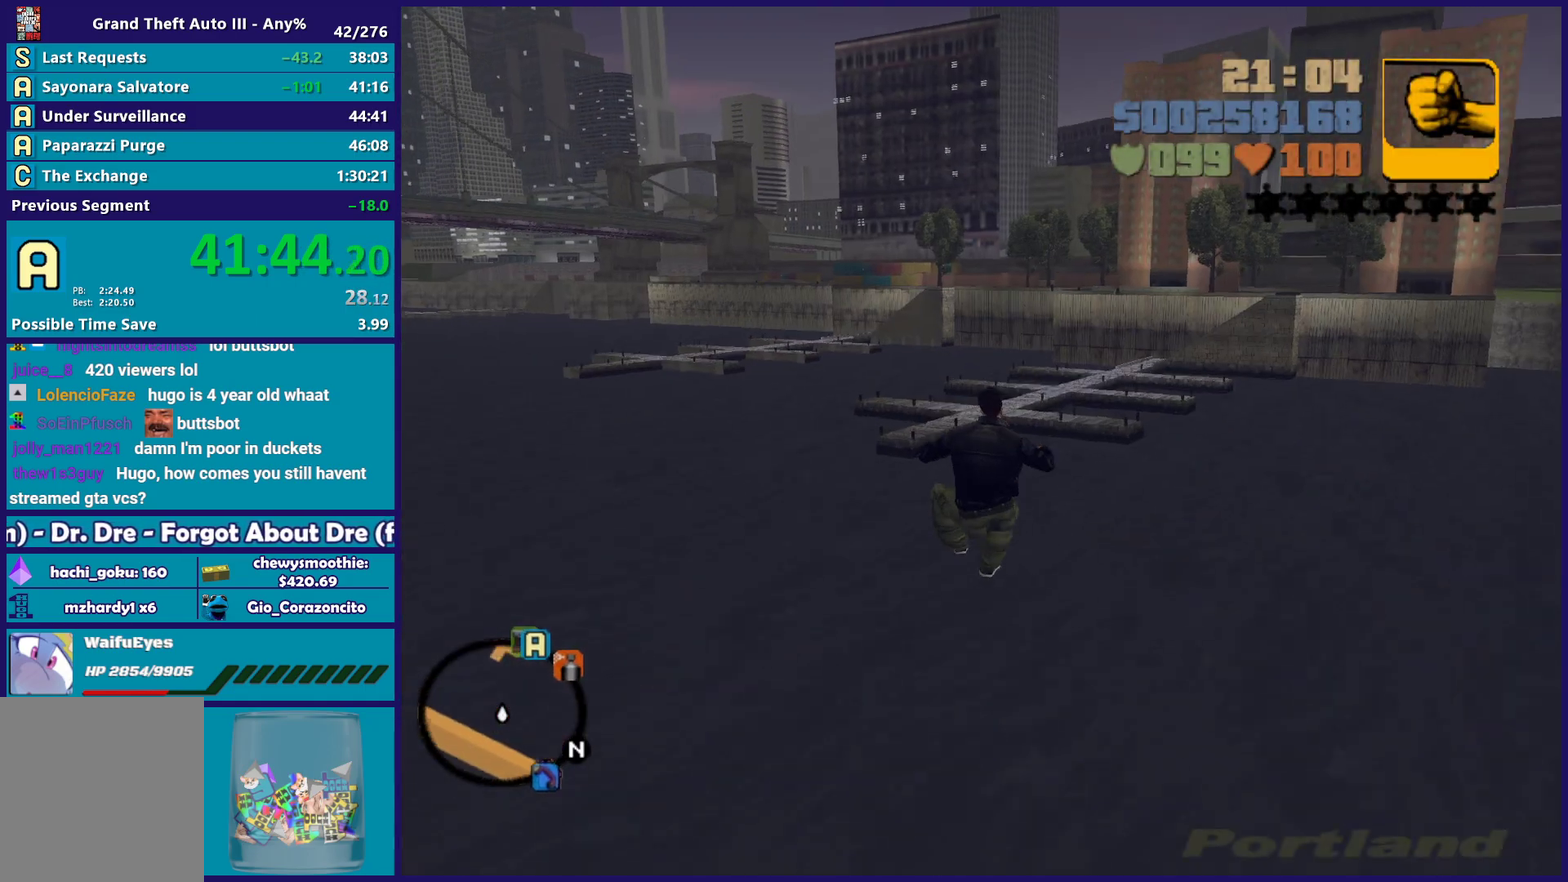
{"buttons": [], "left_stick": "center", "right_stick": "center", "events": [[183, "left_stick", "center"]]}
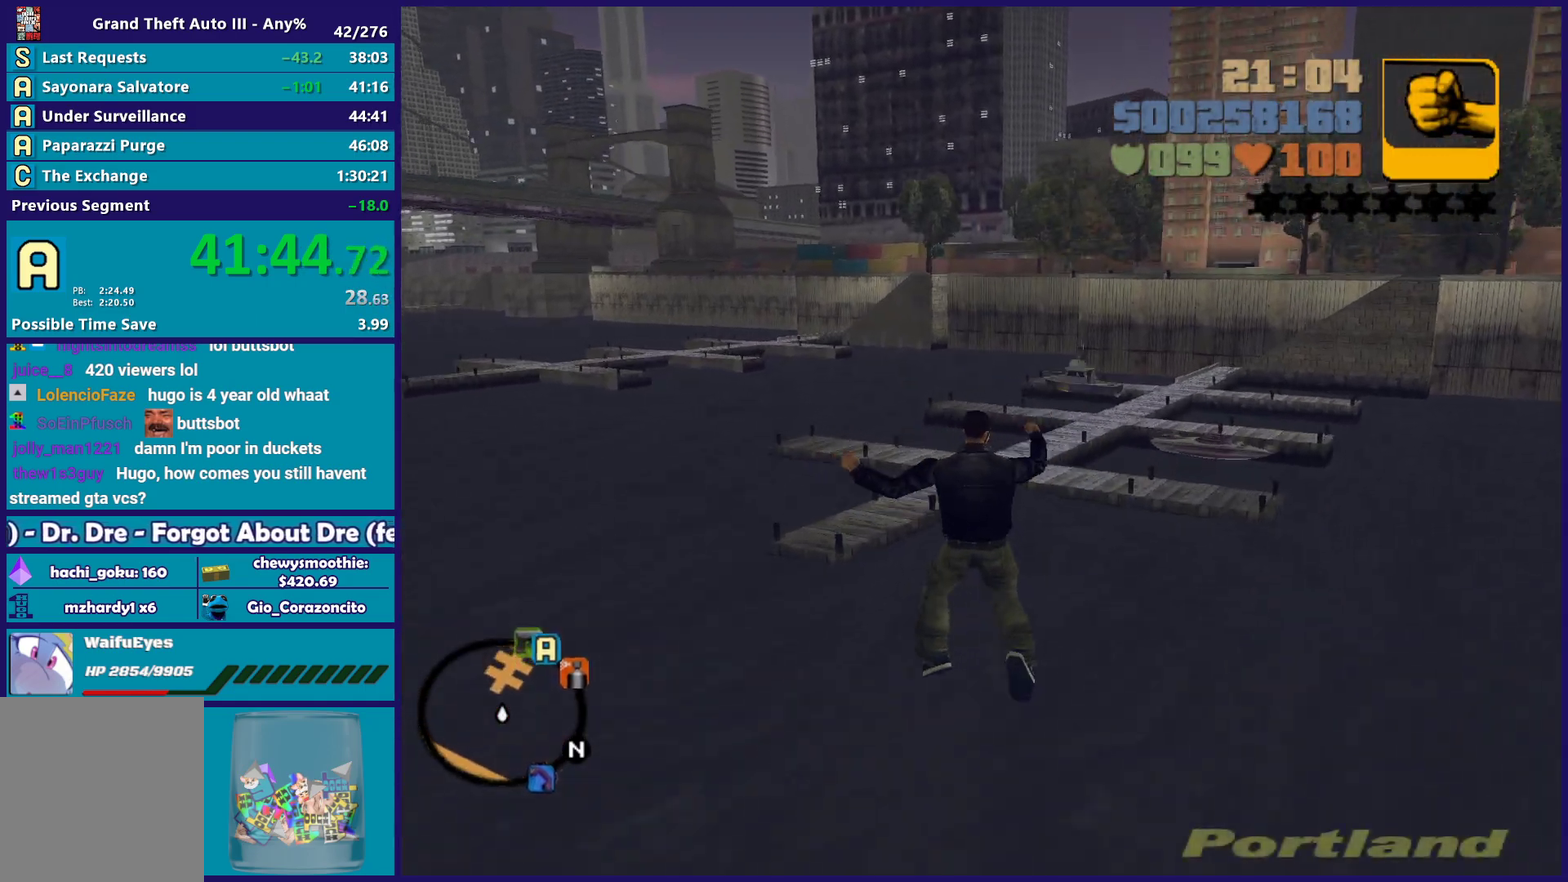
{"buttons": [], "left_stick": "center", "right_stick": "center", "events": []}
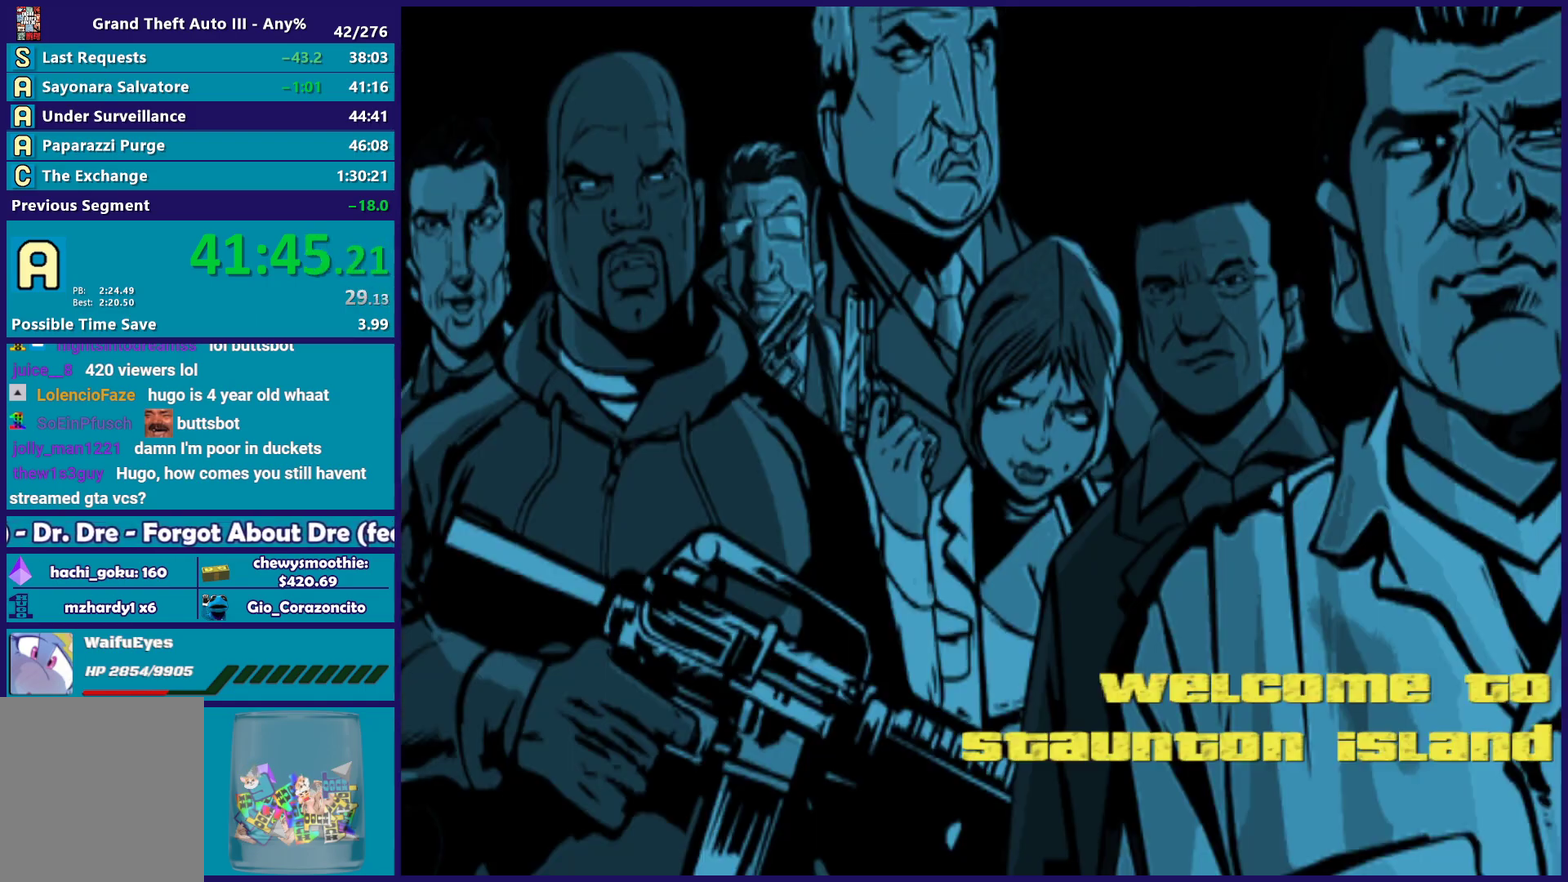
{"buttons": [], "left_stick": "center", "right_stick": "center", "events": []}
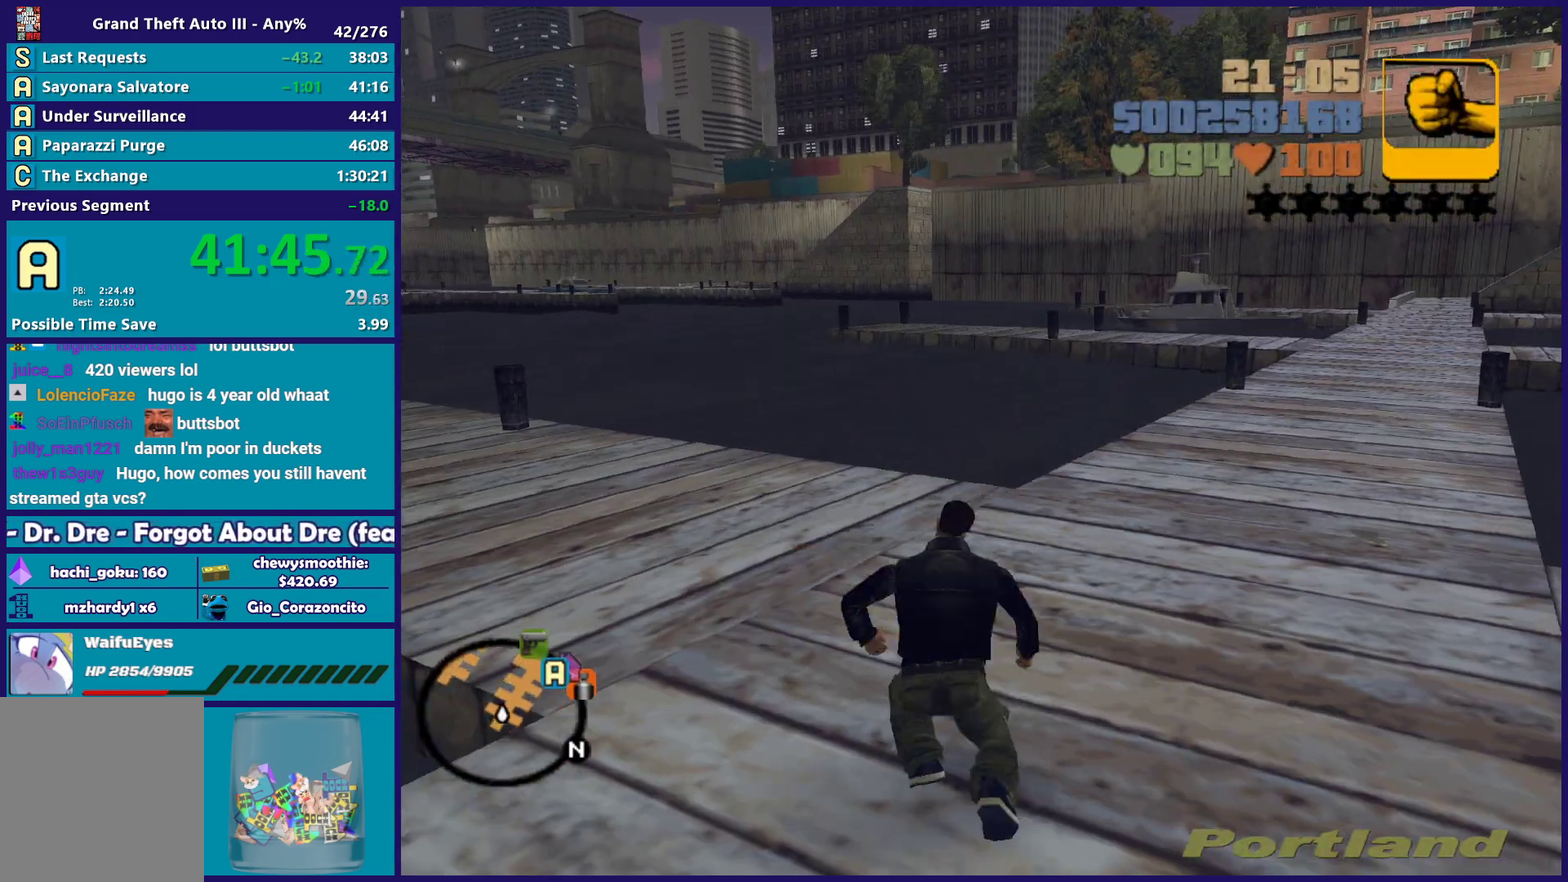
{"buttons": [], "left_stick": "up-right", "right_stick": "up-right", "events": [[250, "left_stick", "up-right"], [300, "right_stick", "right"], [500, "right_stick", "up-right"]]}
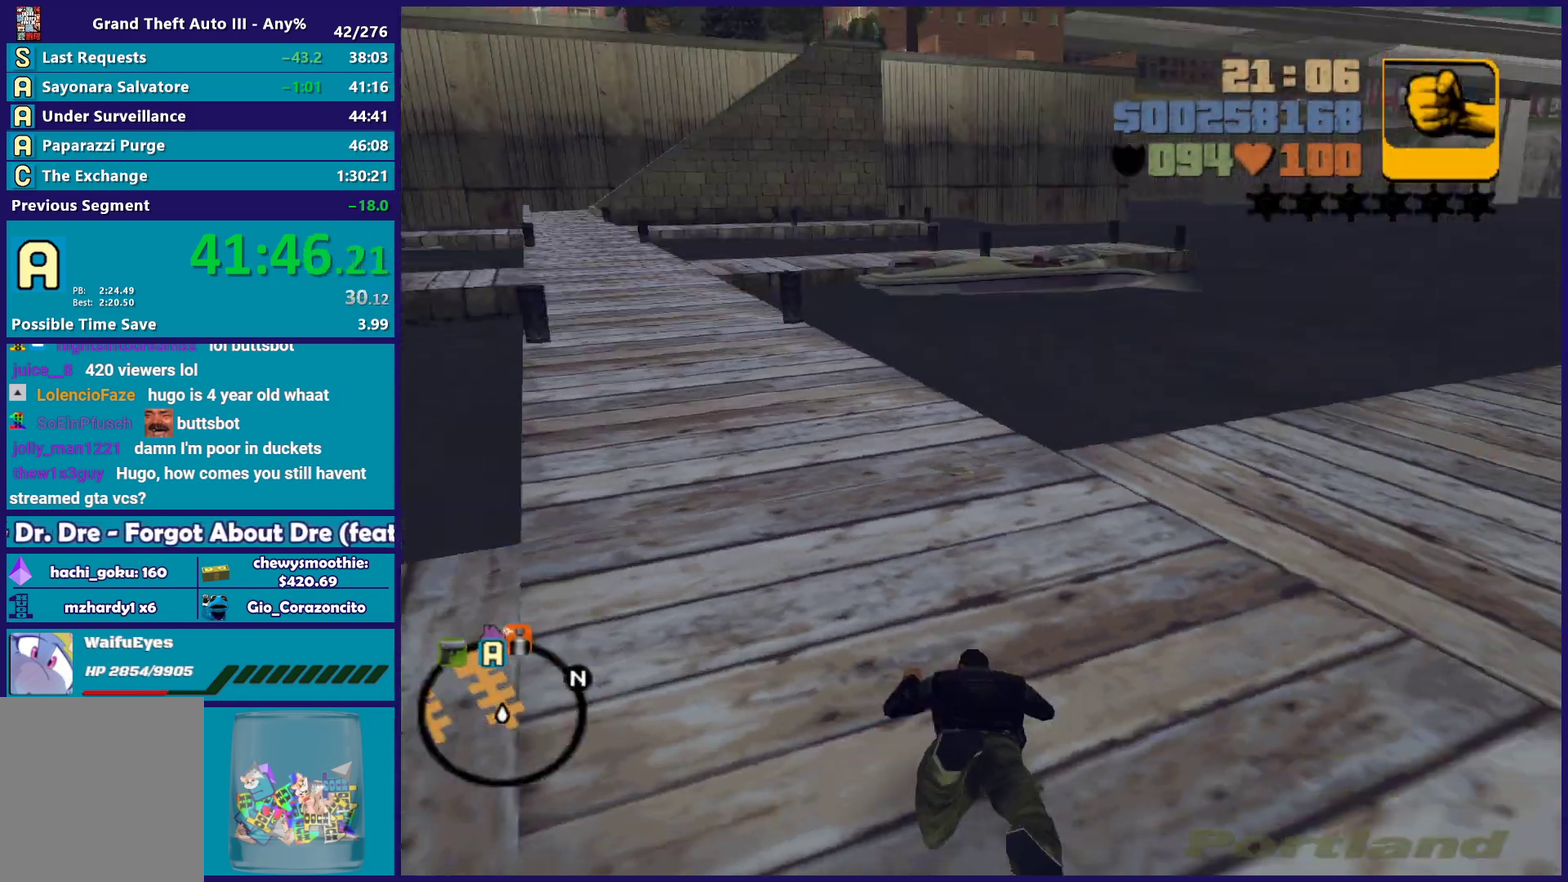
{"buttons": [], "left_stick": "up-right", "right_stick": "up", "events": [[50, "left_stick", "up"], [117, "right_stick", "down-left"], [317, "left_stick", "up-right"], [400, "right_stick", "up-left"], [450, "right_stick", "up"]]}
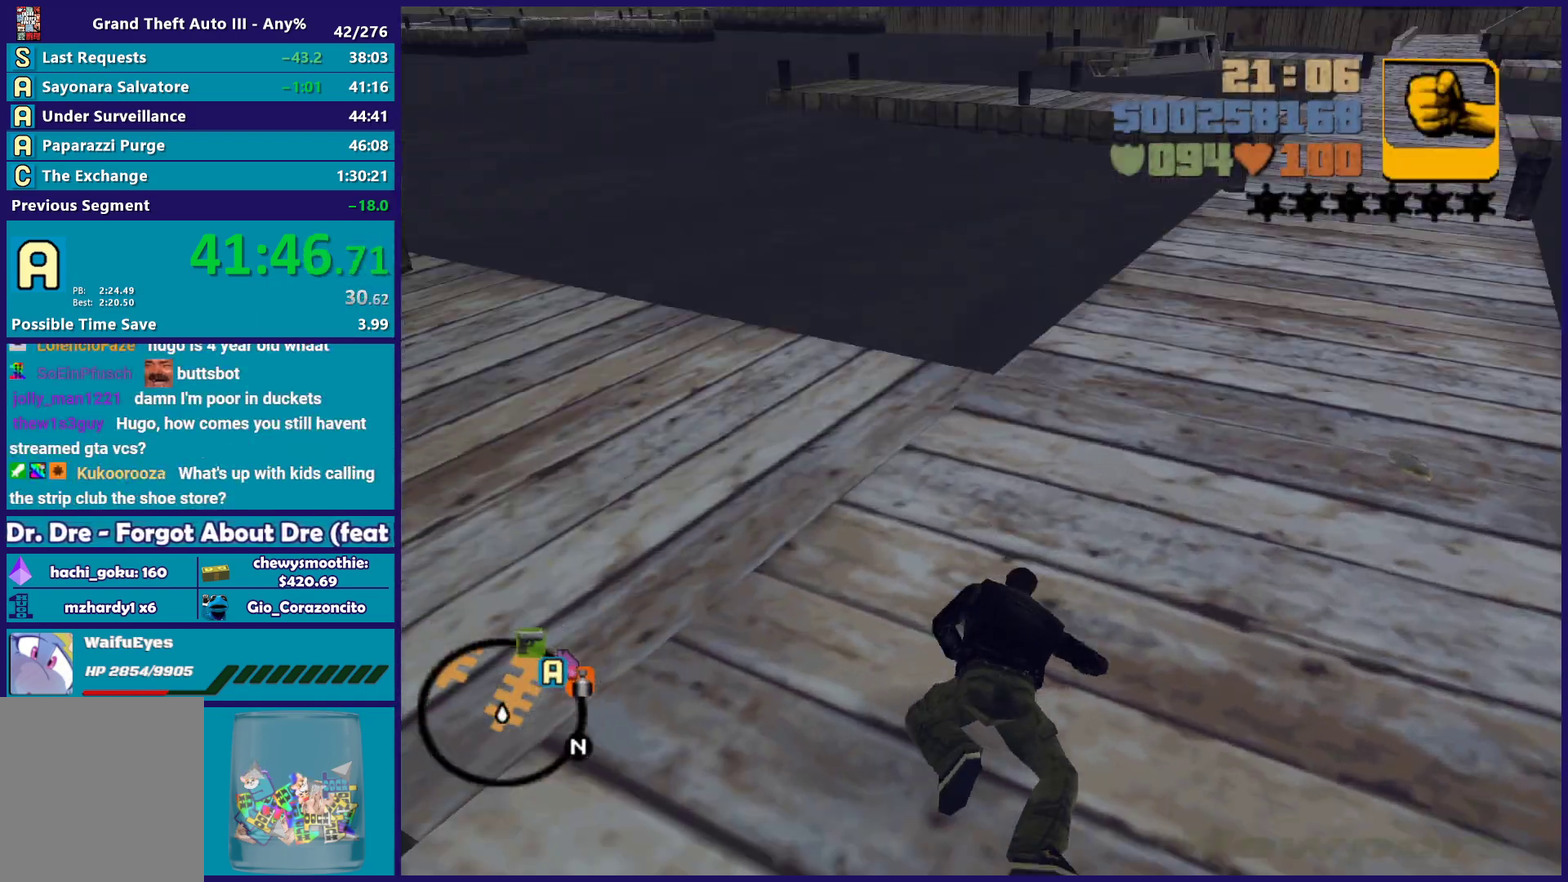
{"buttons": [], "left_stick": "up", "right_stick": "center", "events": [[67, "left_stick", "up"], [150, "right_stick", "up-right"], [333, "right_stick", "down-left"], [400, "right_stick", "down"], [483, "right_stick", "center"]]}
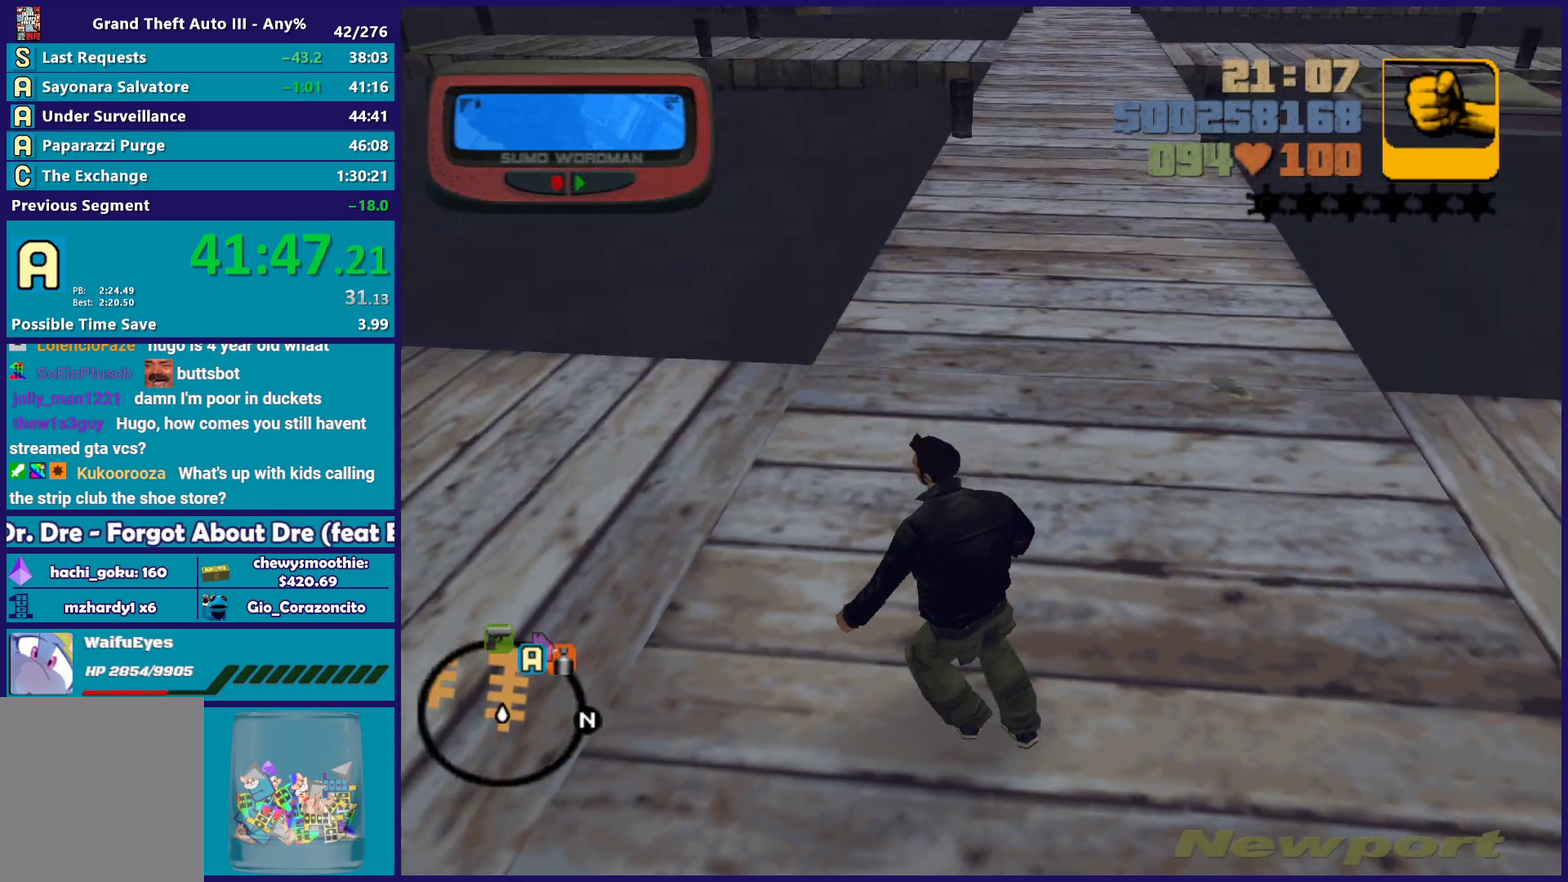
{"buttons": [], "left_stick": "up-right", "right_stick": "center", "events": [[33, "right_stick", "up"], [183, "right_stick", "center"], [317, "A", "down"], [450, "A", "up"], [500, "left_stick", "up-right"]]}
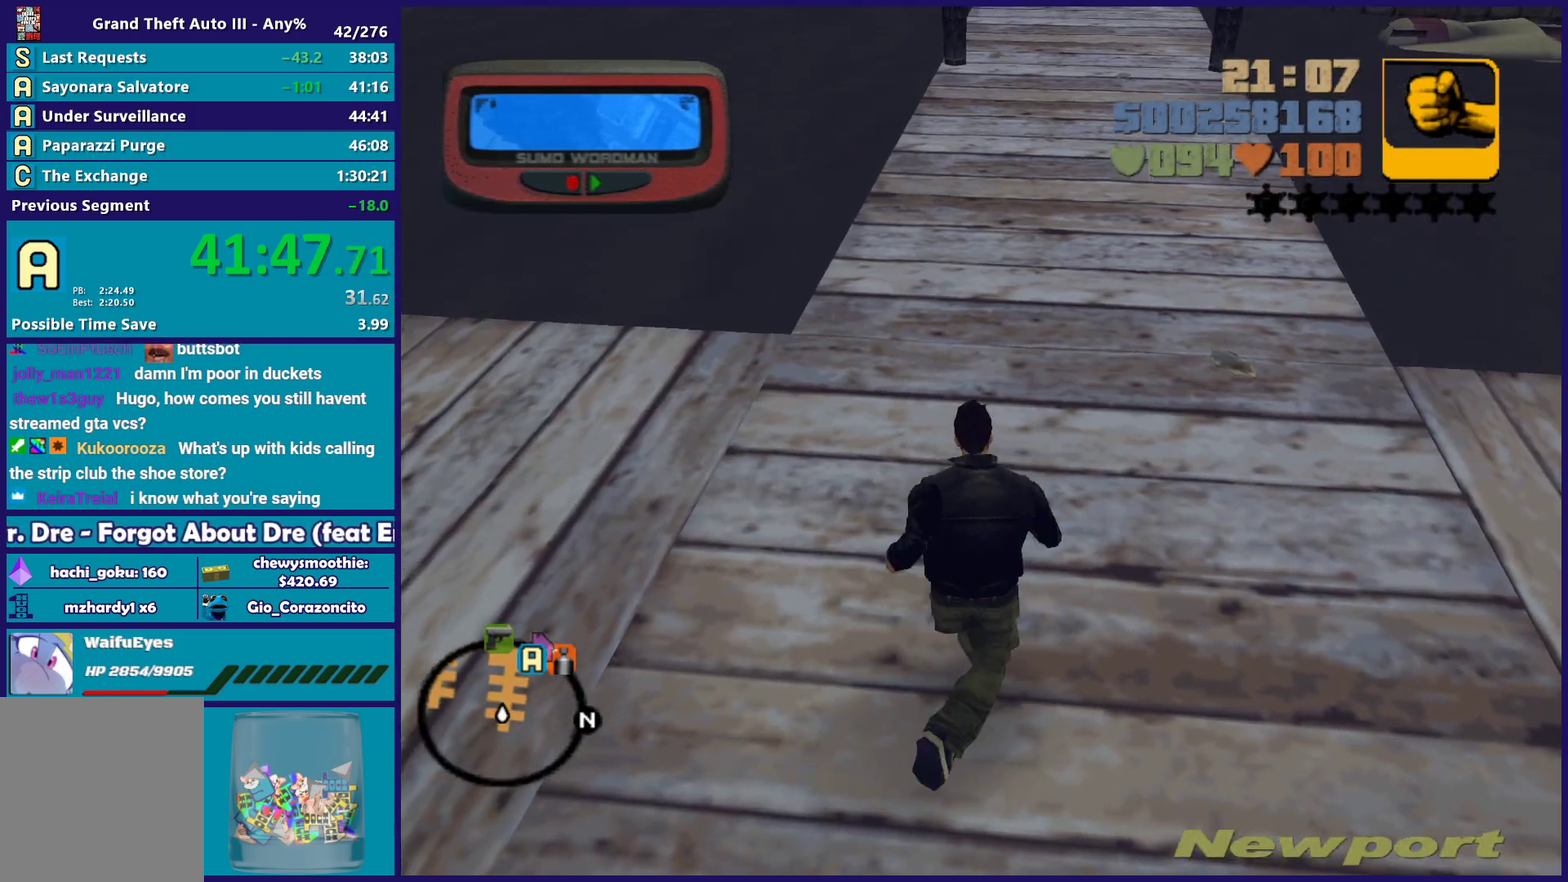
{"buttons": ["A"], "left_stick": "up-right", "right_stick": "center", "events": [[33, "A", "down"], [117, "left_stick", "up"], [167, "A", "up"], [233, "A", "down"], [350, "A", "up"], [350, "left_stick", "up-right"], [433, "A", "down"]]}
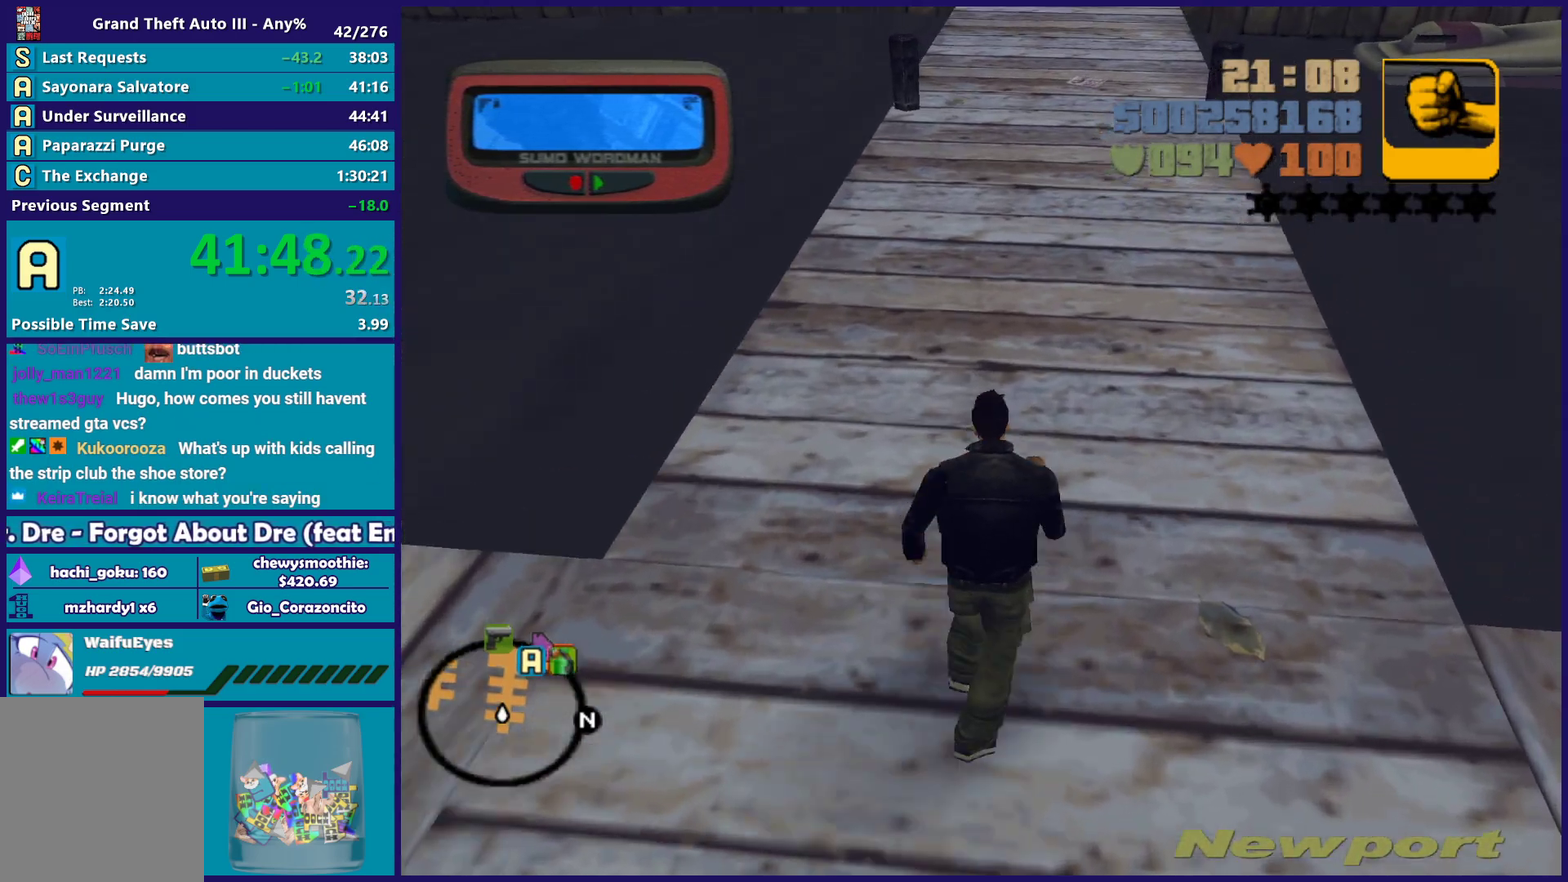
{"buttons": [], "left_stick": "up-right", "right_stick": "center", "events": [[50, "left_stick", "up"], [67, "A", "up"], [150, "A", "down"], [250, "A", "up"], [267, "left_stick", "up-right"], [333, "right_stick", "down"], [450, "right_stick", "center"]]}
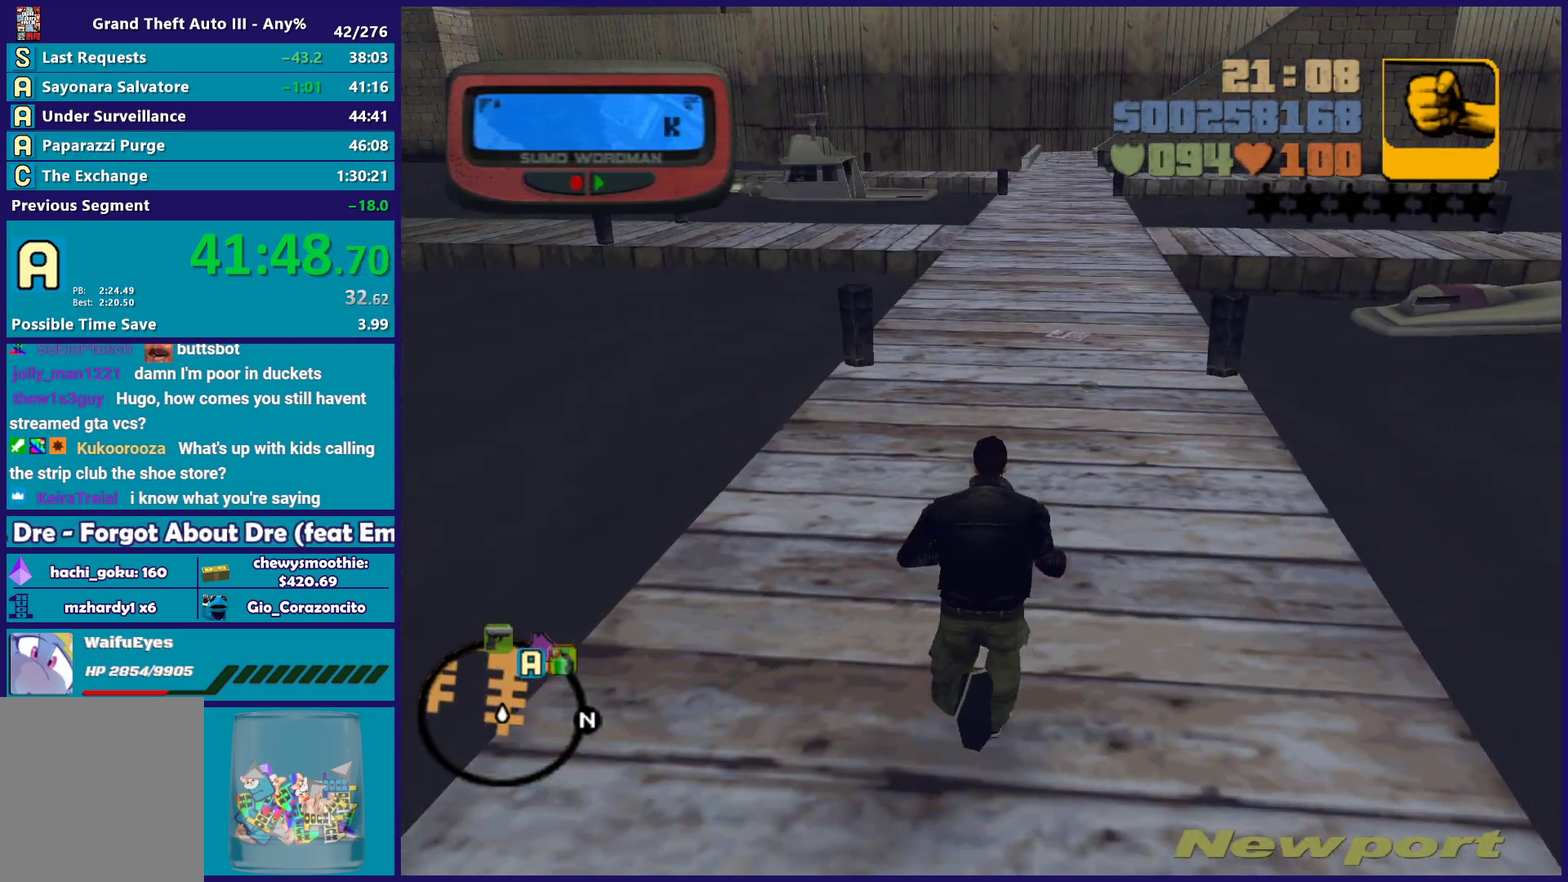
{"buttons": ["A"], "left_stick": "up-right", "right_stick": "center", "events": [[17, "left_stick", "up"], [83, "A", "down"], [217, "A", "up"], [300, "A", "down"], [400, "left_stick", "up-right"], [417, "A", "up"], [500, "A", "down"]]}
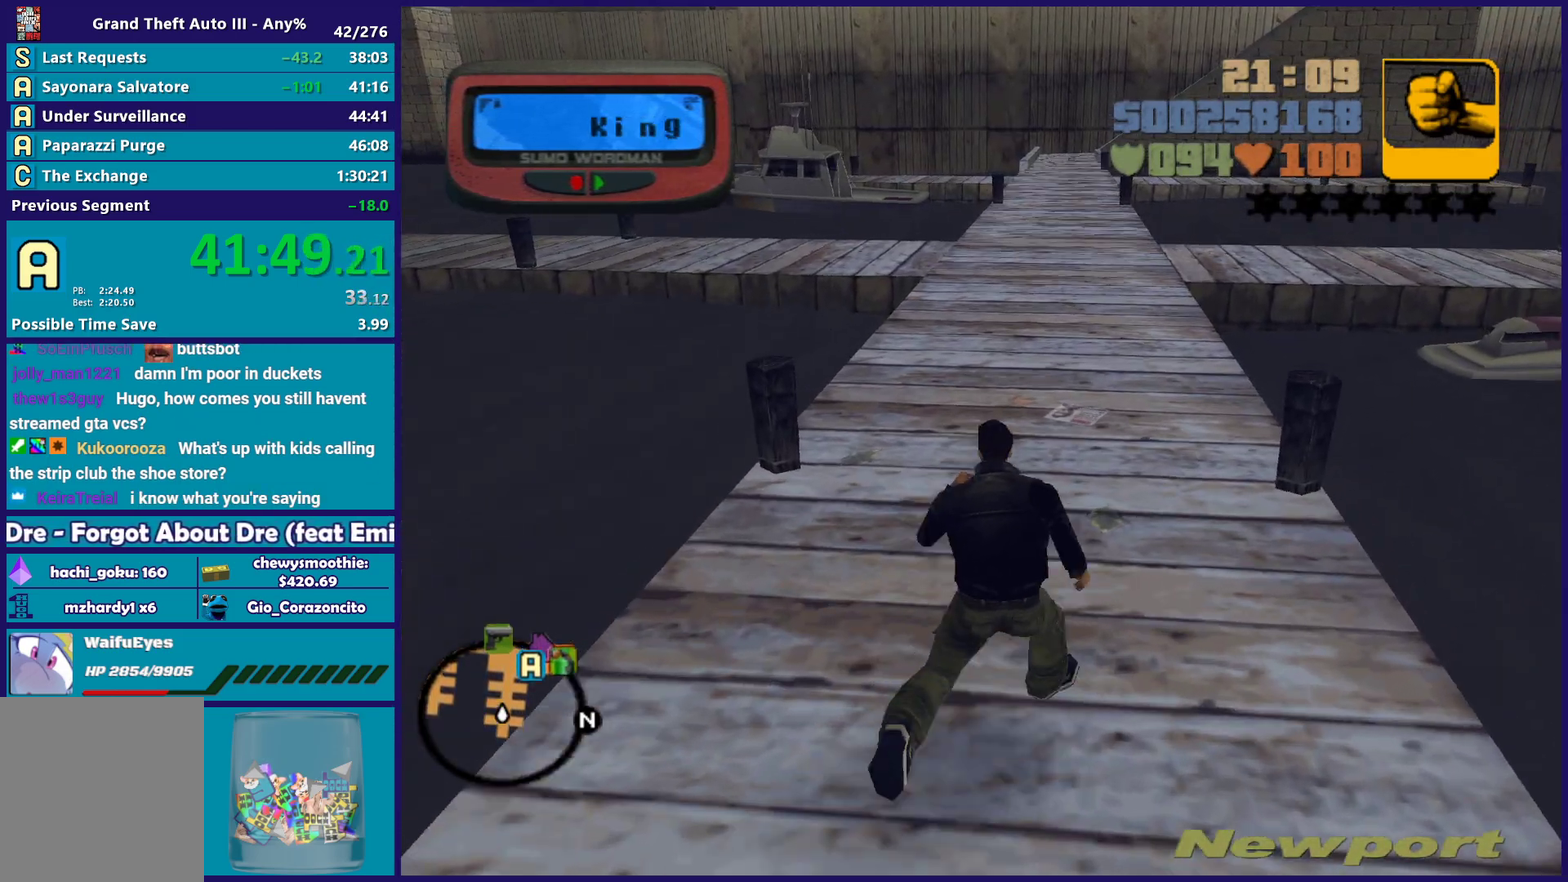
{"buttons": ["A"], "left_stick": "up", "right_stick": "center", "events": [[50, "left_stick", "up"], [117, "A", "up"], [217, "A", "down"], [333, "A", "up"], [433, "A", "down"]]}
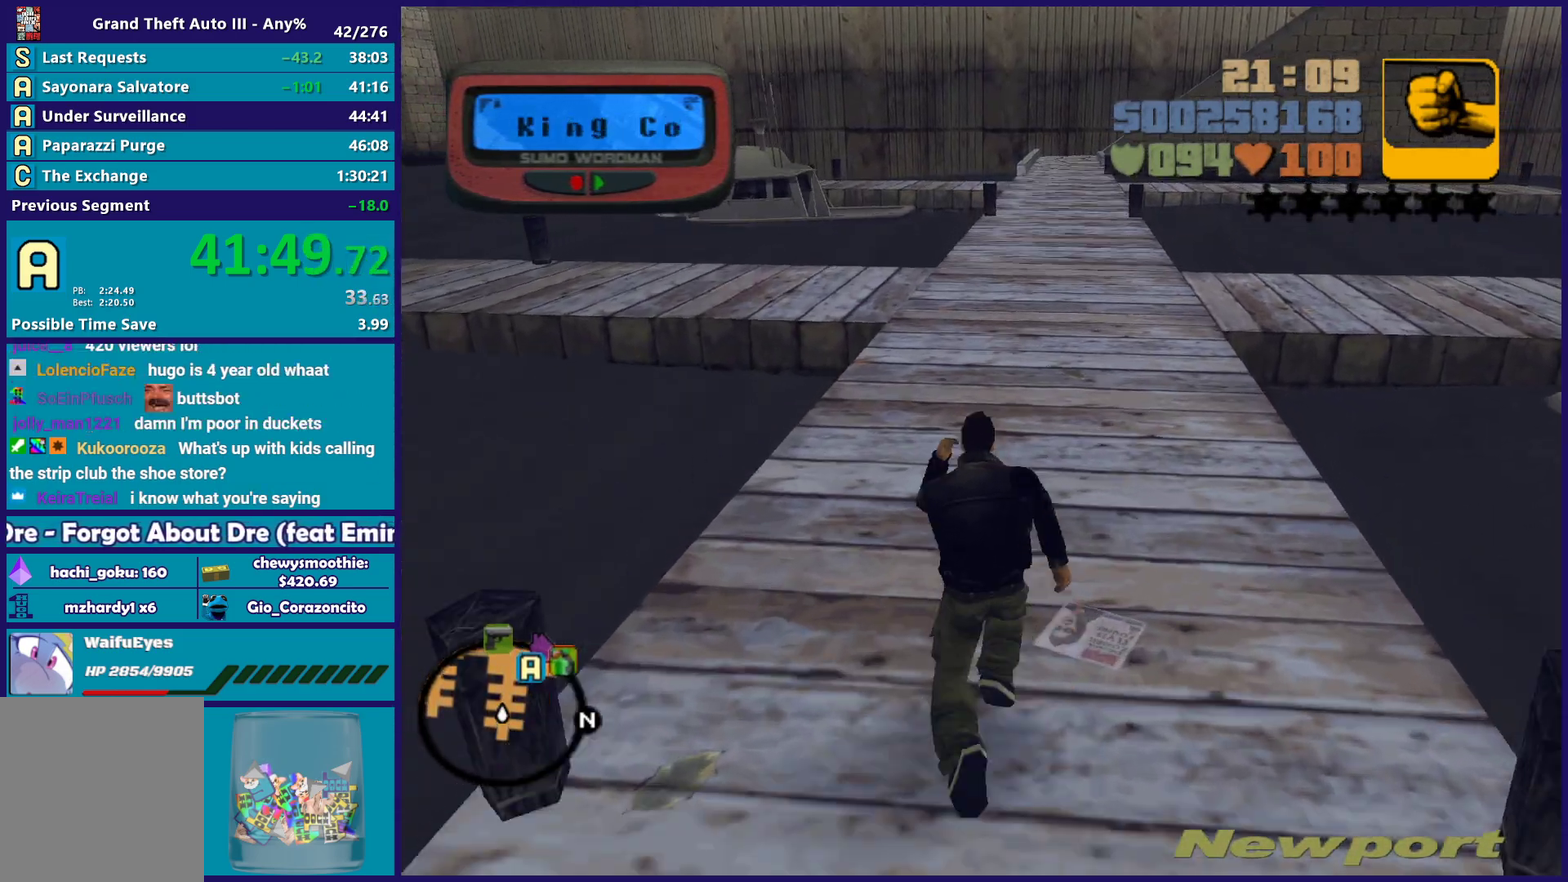
{"buttons": [], "left_stick": "up", "right_stick": "center", "events": [[67, "A", "up"], [67, "left_stick", "up-right"], [150, "A", "down"], [167, "left_stick", "up"], [267, "A", "up"], [367, "A", "down"], [467, "A", "up"]]}
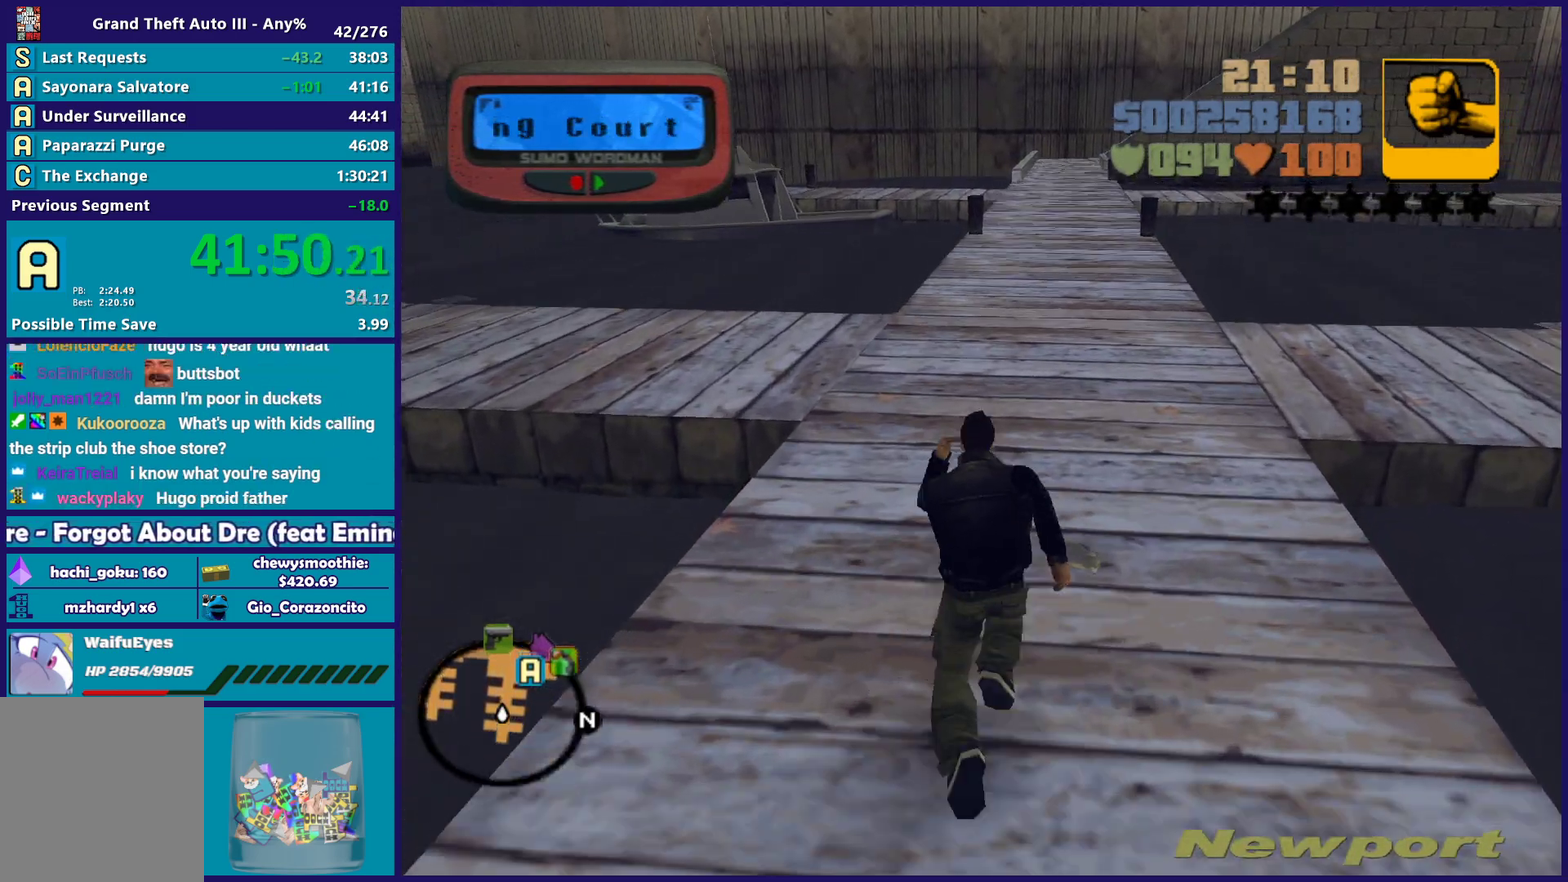
{"buttons": ["A"], "left_stick": "up-right", "right_stick": "center", "events": [[67, "A", "down"], [67, "left_stick", "up-right"], [183, "A", "up"], [217, "left_stick", "up"], [283, "A", "down"], [367, "A", "up"], [467, "A", "down"], [483, "left_stick", "up-right"]]}